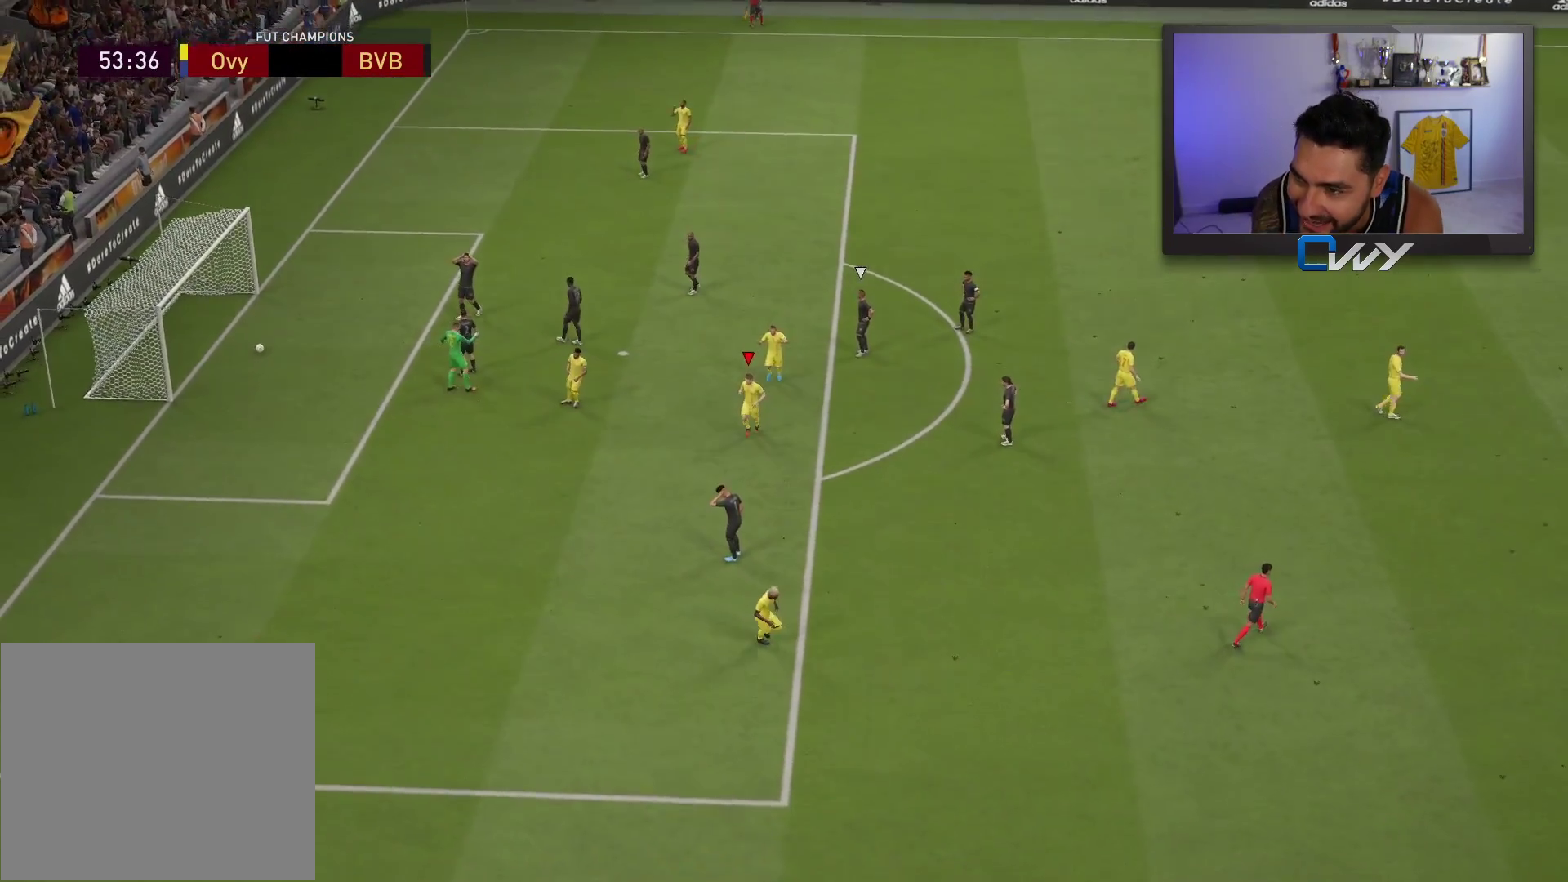
Gameplay with a controller (PlayStation layout); each line is a JSON object with the inputs held at the frame after it. "events" lists button and stick changes between this image and that frame as [ms after this image, input, new state], when the widget could be followed in between.
{"buttons": [], "left_stick": "center", "right_stick": "center", "events": []}
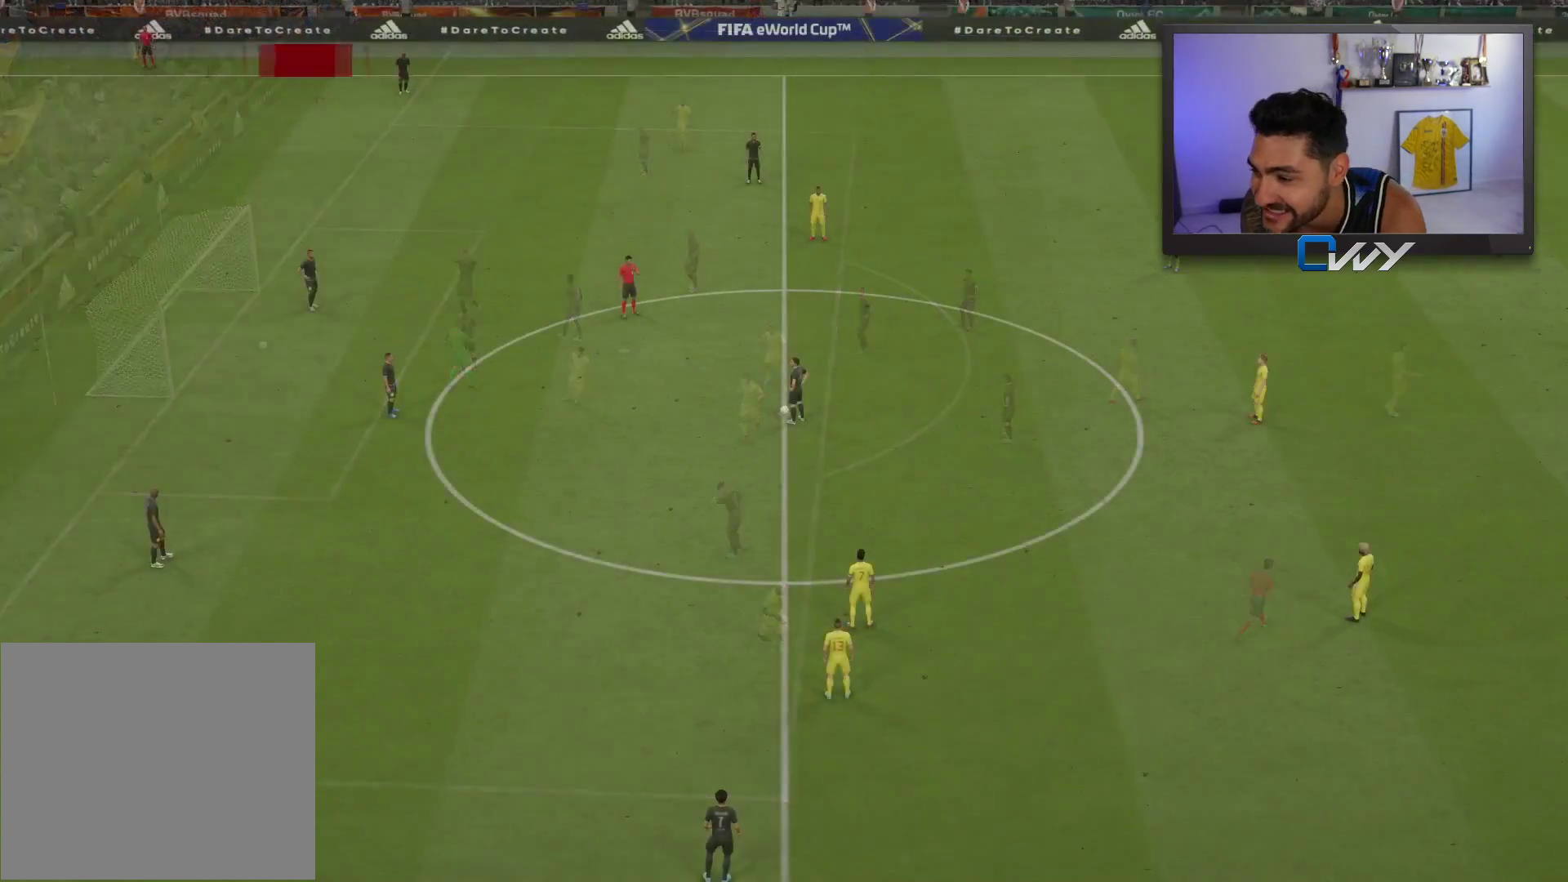
{"buttons": [], "left_stick": "center", "right_stick": "center", "events": [[417, "right_stick", "up-left"], [500, "right_stick", "center"]]}
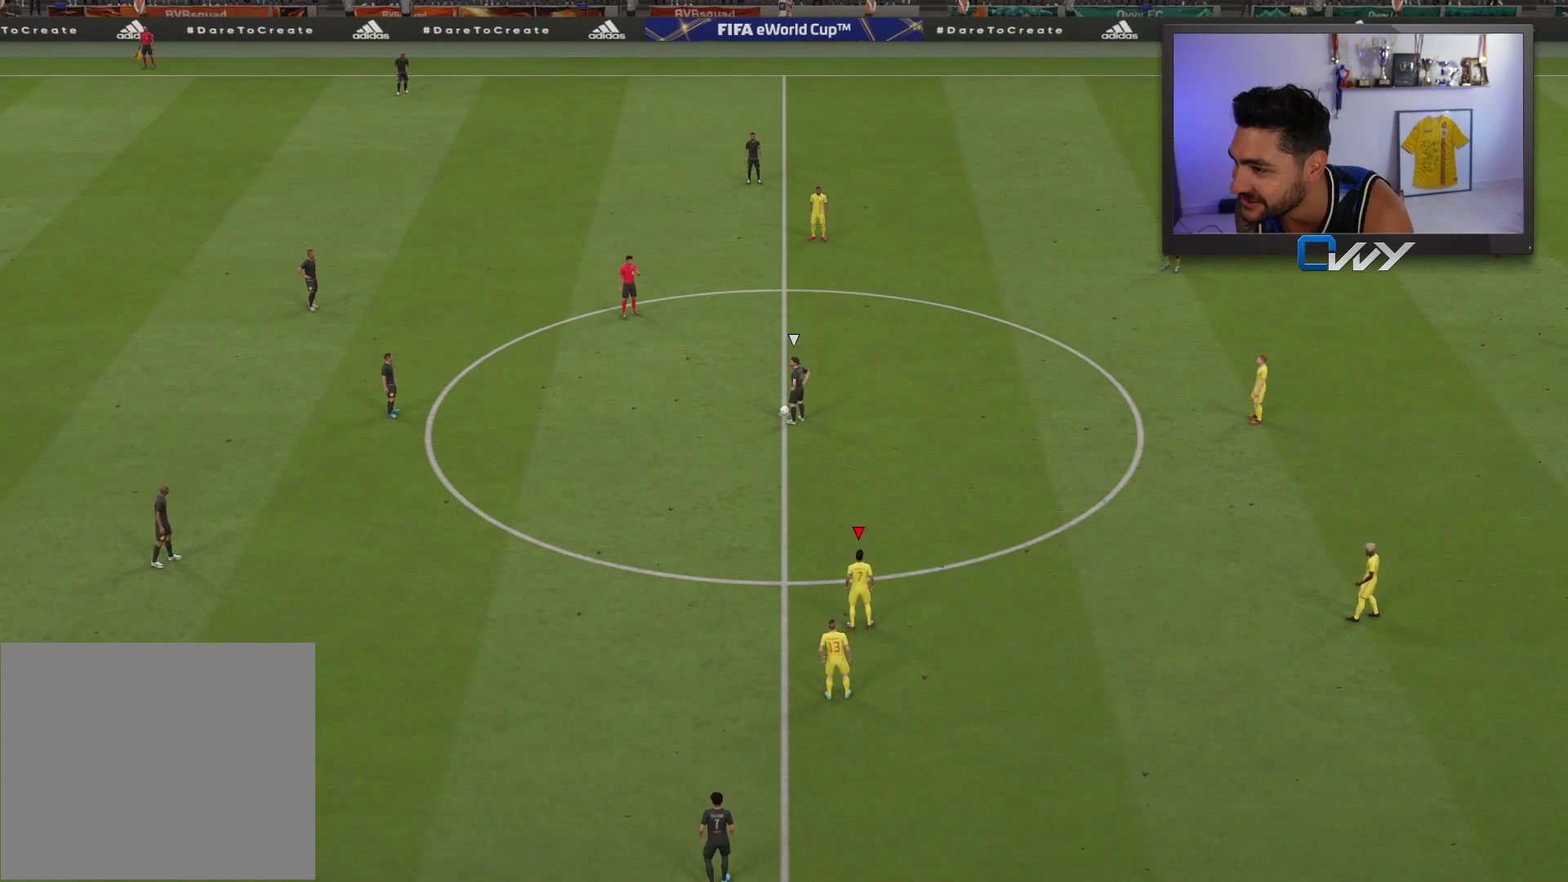
{"buttons": [], "left_stick": "up", "right_stick": "center", "events": [[367, "left_stick", "up"], [383, "L1", "down"], [483, "L1", "up"]]}
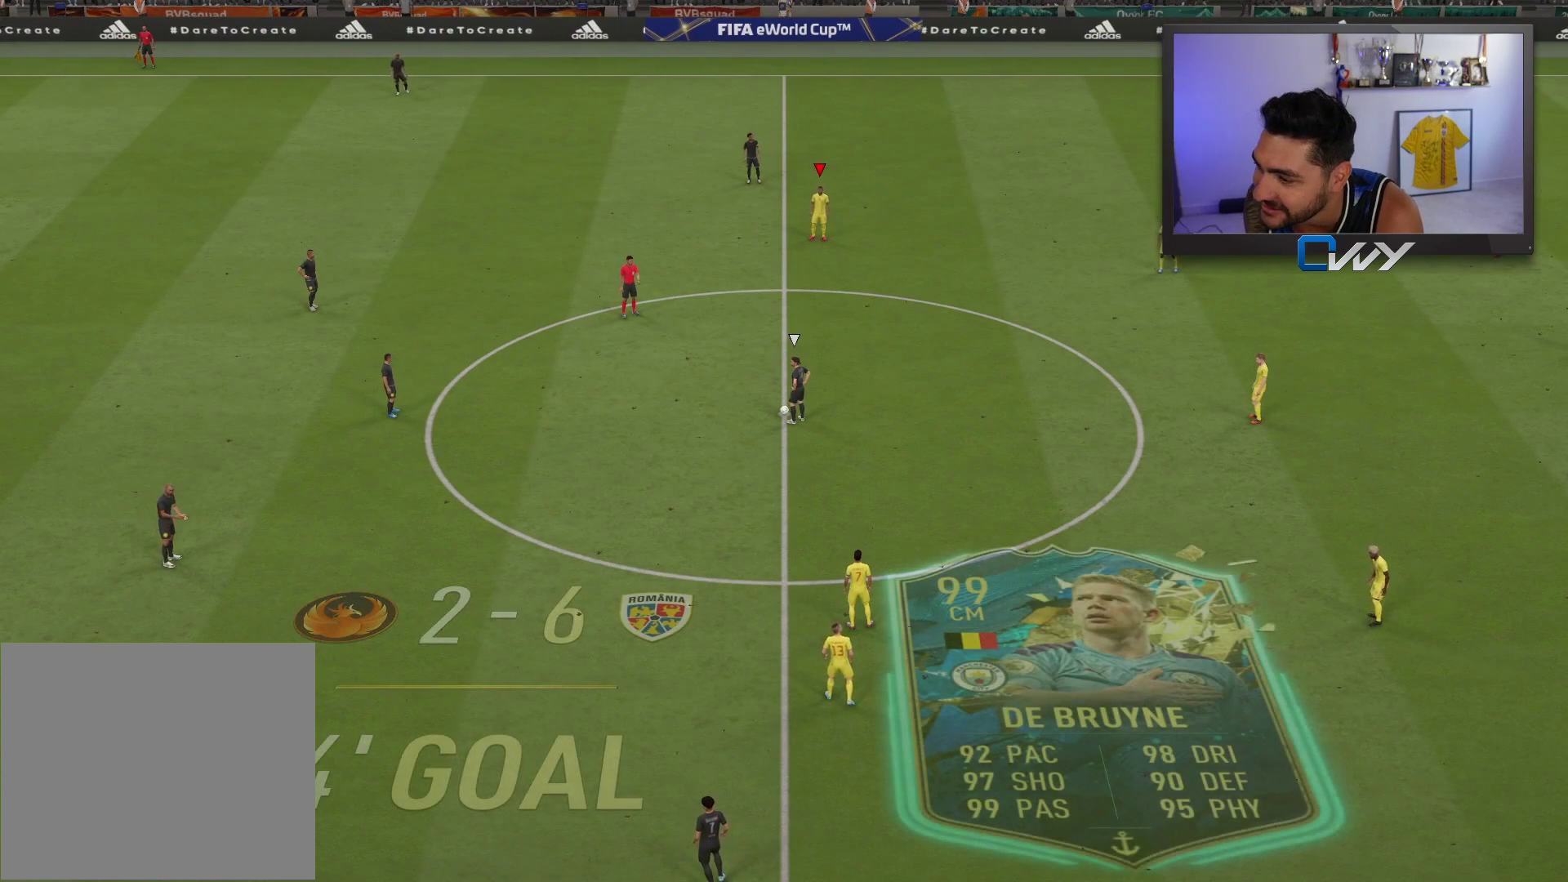
{"buttons": [], "left_stick": "up-right", "right_stick": "center", "events": [[267, "left_stick", "up-right"]]}
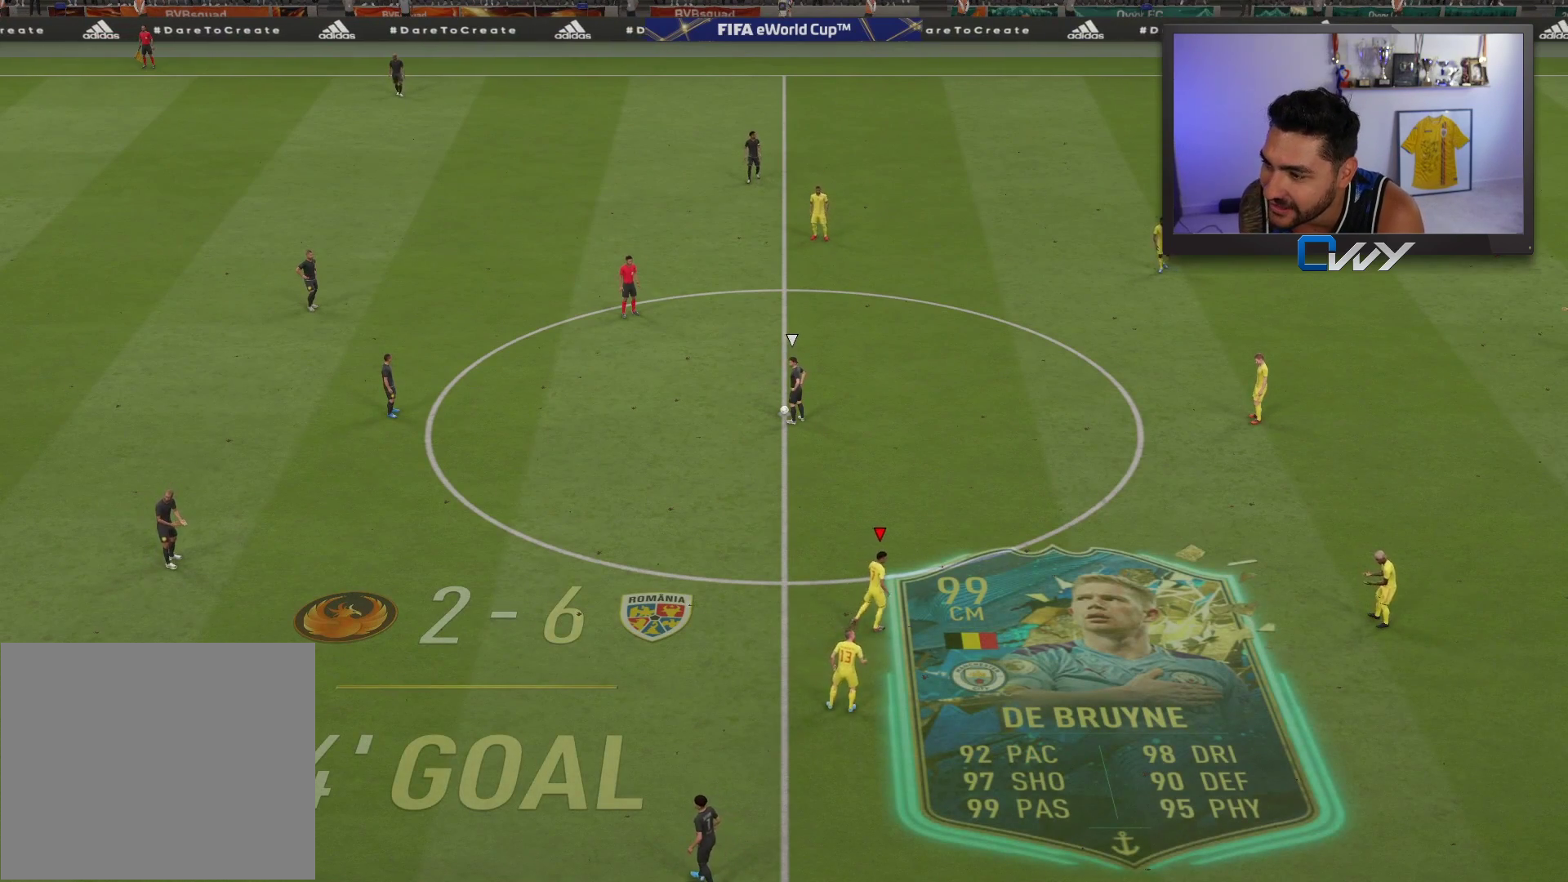
{"buttons": [], "left_stick": "up-right", "right_stick": "center", "events": []}
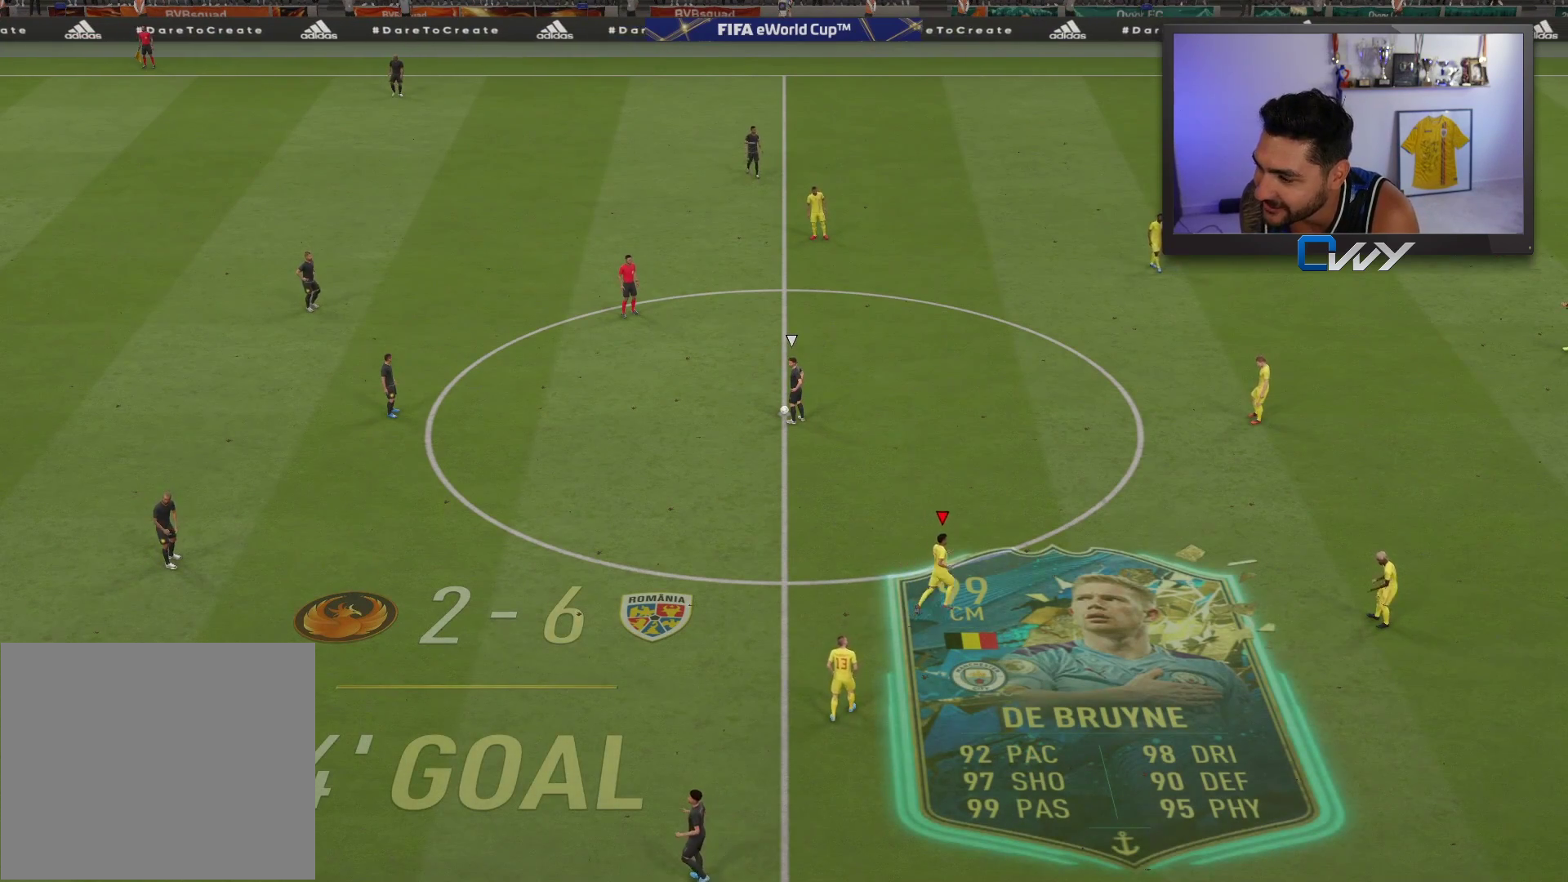
{"buttons": [], "left_stick": "up-right", "right_stick": "center", "events": []}
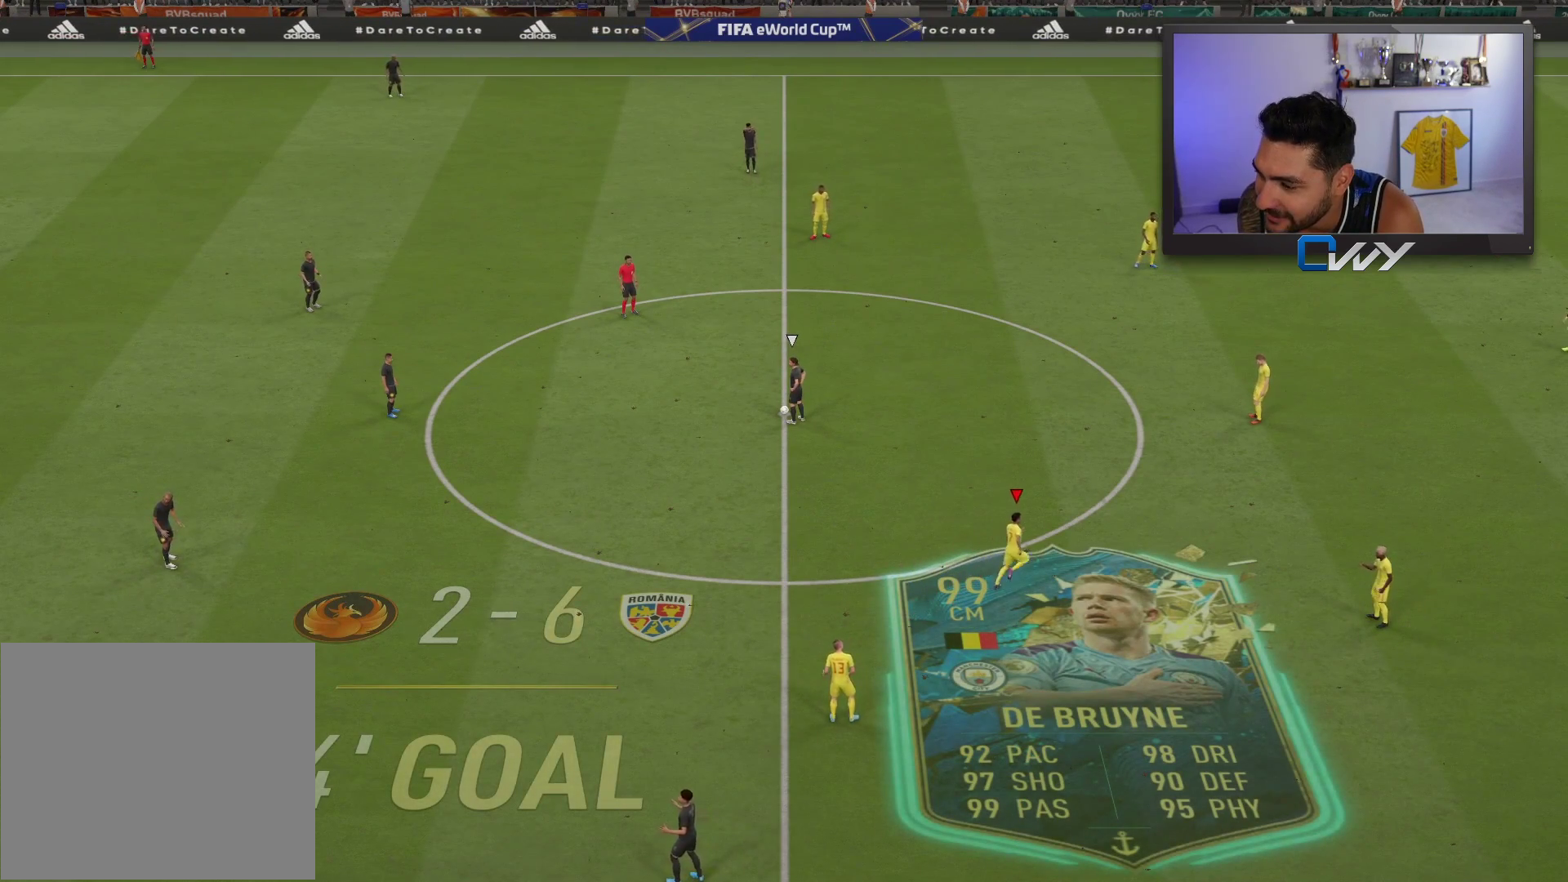
{"buttons": ["CROSS"], "left_stick": "up-left", "right_stick": "center", "events": [[17, "right_stick", "down-left"], [117, "right_stick", "center"], [283, "left_stick", "up-left"], [400, "CROSS", "down"]]}
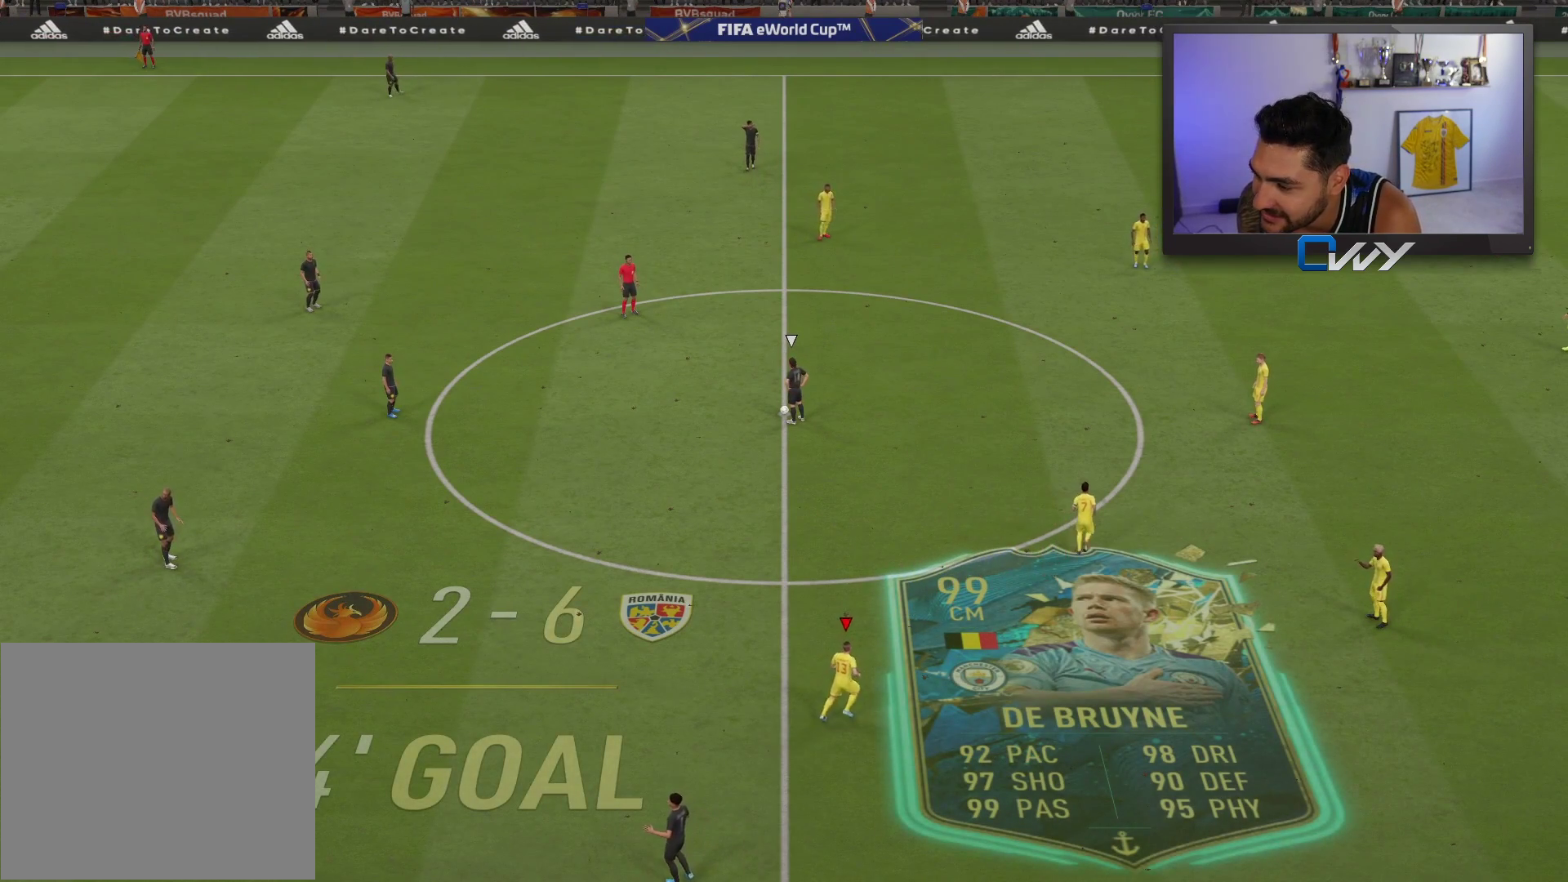
{"buttons": [], "left_stick": "left", "right_stick": "center", "events": [[450, "CROSS", "up"], [450, "left_stick", "left"]]}
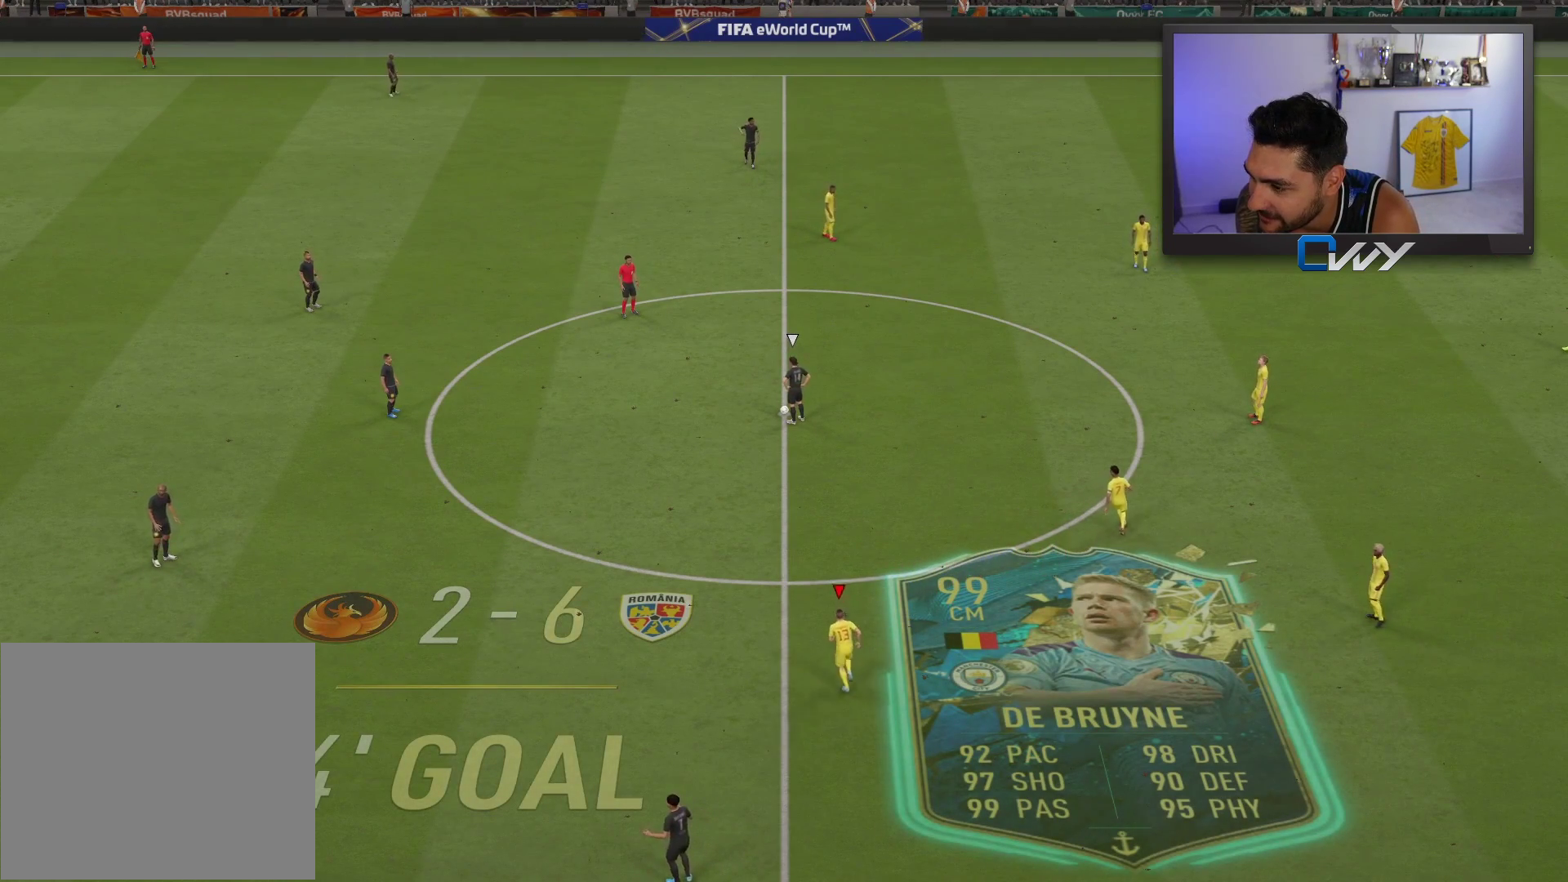
{"buttons": ["L2", "L3"], "left_stick": "down-left", "right_stick": "center", "events": [[133, "left_stick", "up-left"], [200, "L1", "down"], [333, "L1", "up"], [450, "L2", "down"], [450, "L3", "down"], [483, "left_stick", "down-left"]]}
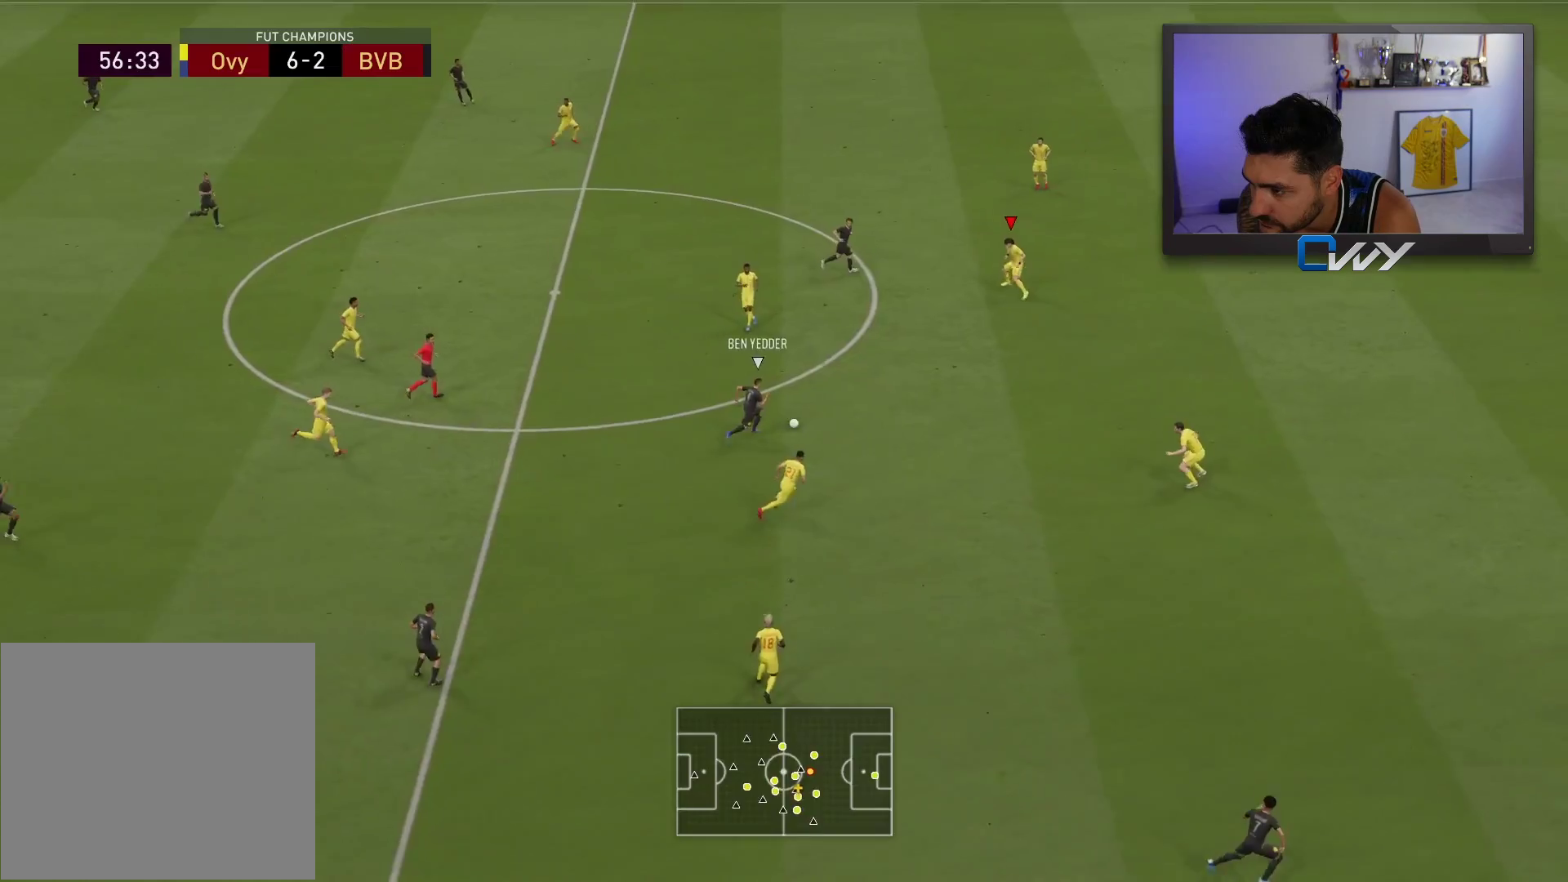
{"buttons": ["L2", "R2", "L3"], "left_stick": "down", "right_stick": "center", "events": [[133, "left_stick", "down"], [167, "R2", "down"]]}
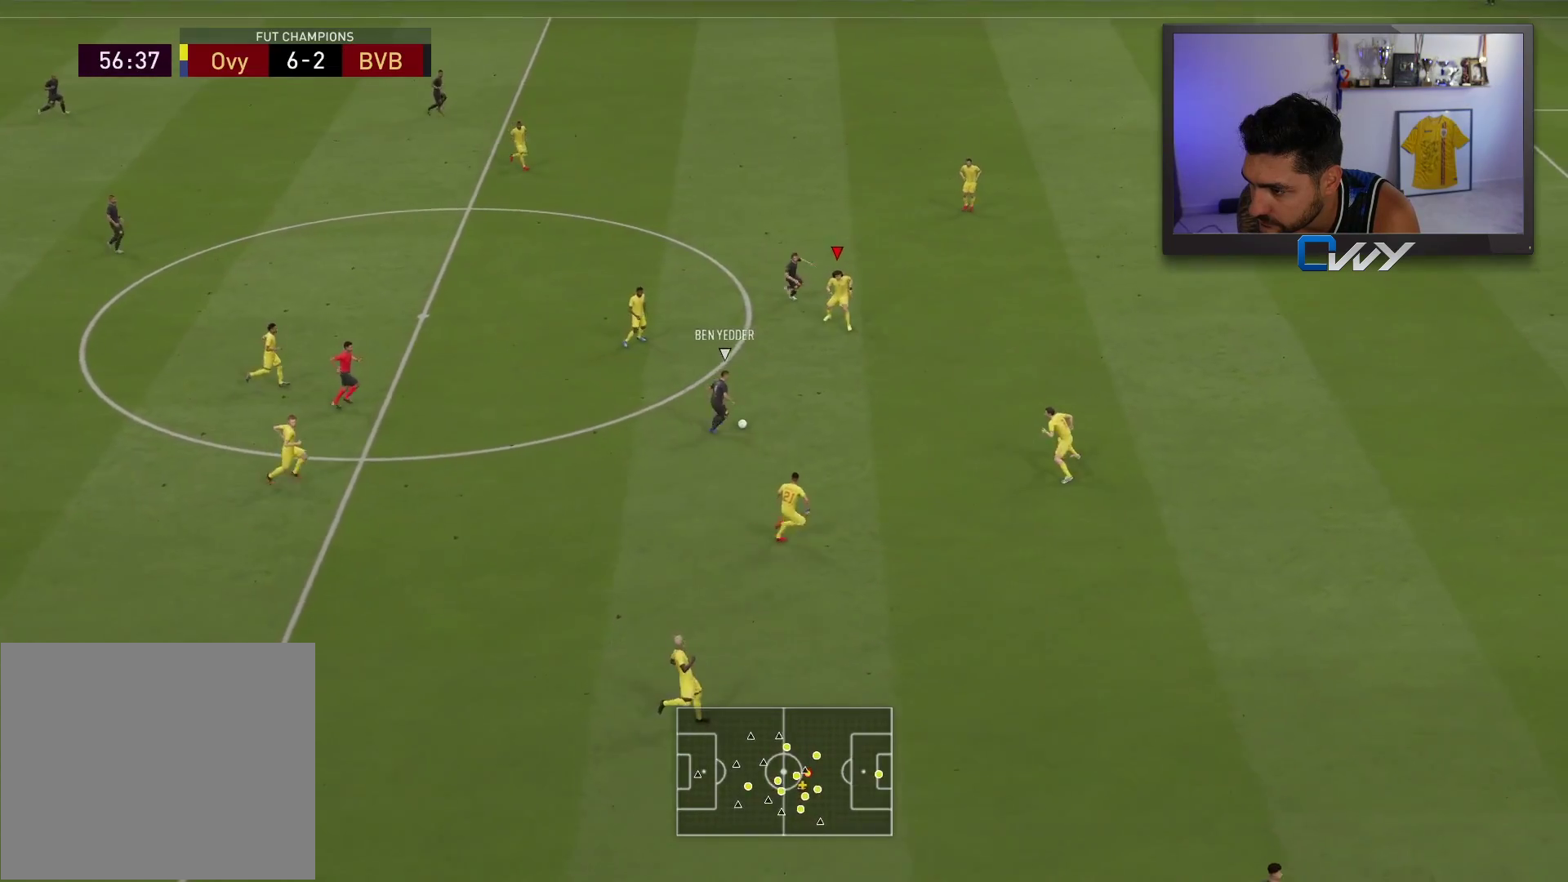
{"buttons": ["R2", "L3"], "left_stick": "down", "right_stick": "center", "events": [[83, "L2", "up"]]}
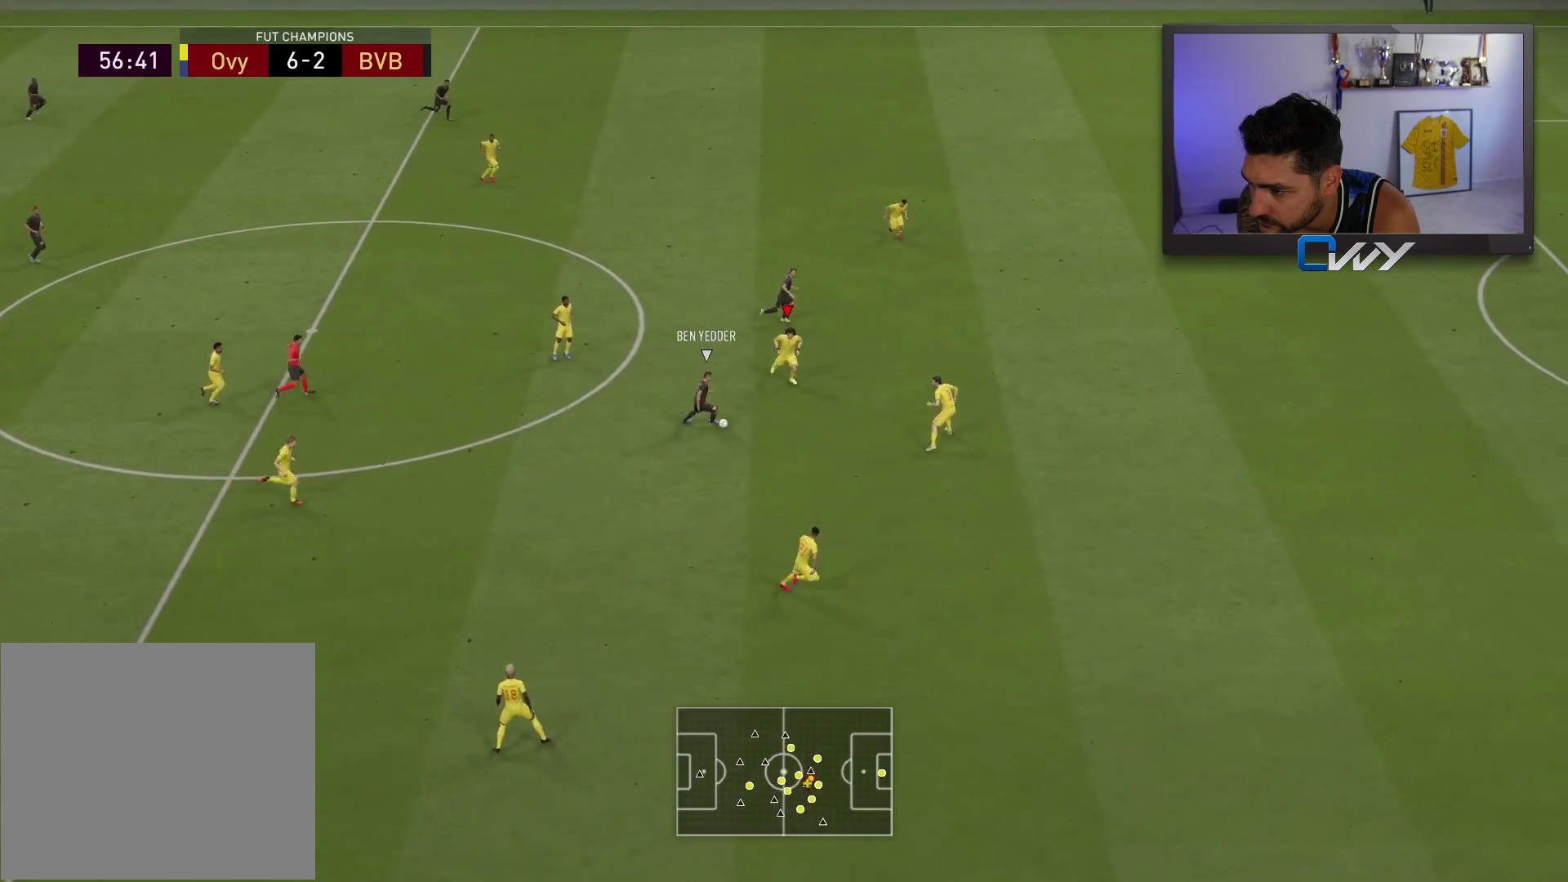
{"buttons": ["R2", "L3"], "left_stick": "down", "right_stick": "center", "events": []}
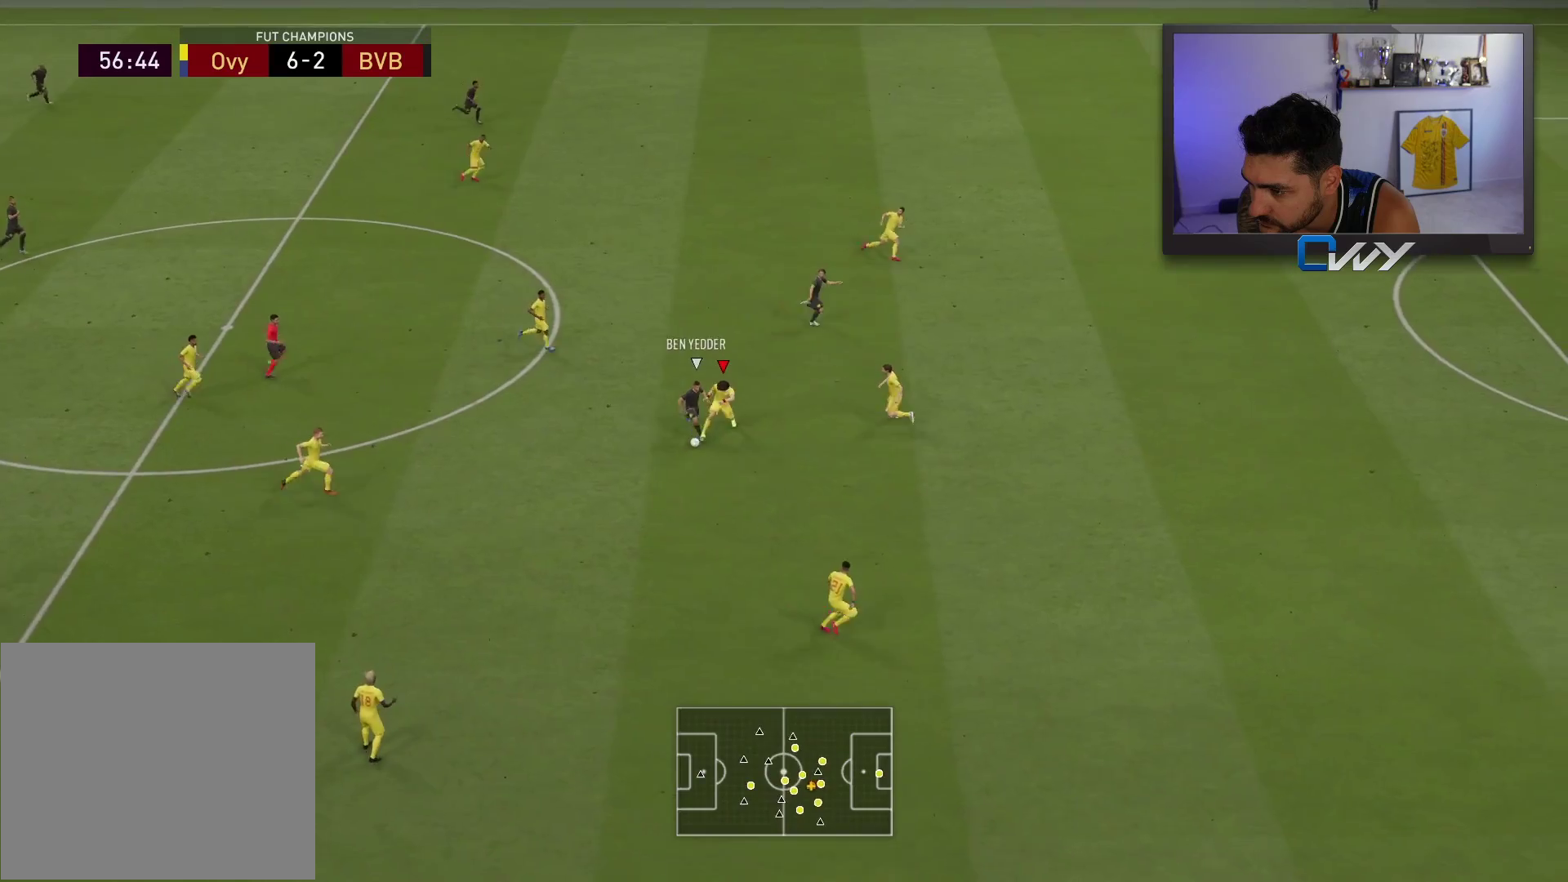
{"buttons": ["CROSS", "L3"], "left_stick": "down-left", "right_stick": "center", "events": [[100, "R2", "up"], [183, "left_stick", "down-left"], [500, "CROSS", "down"]]}
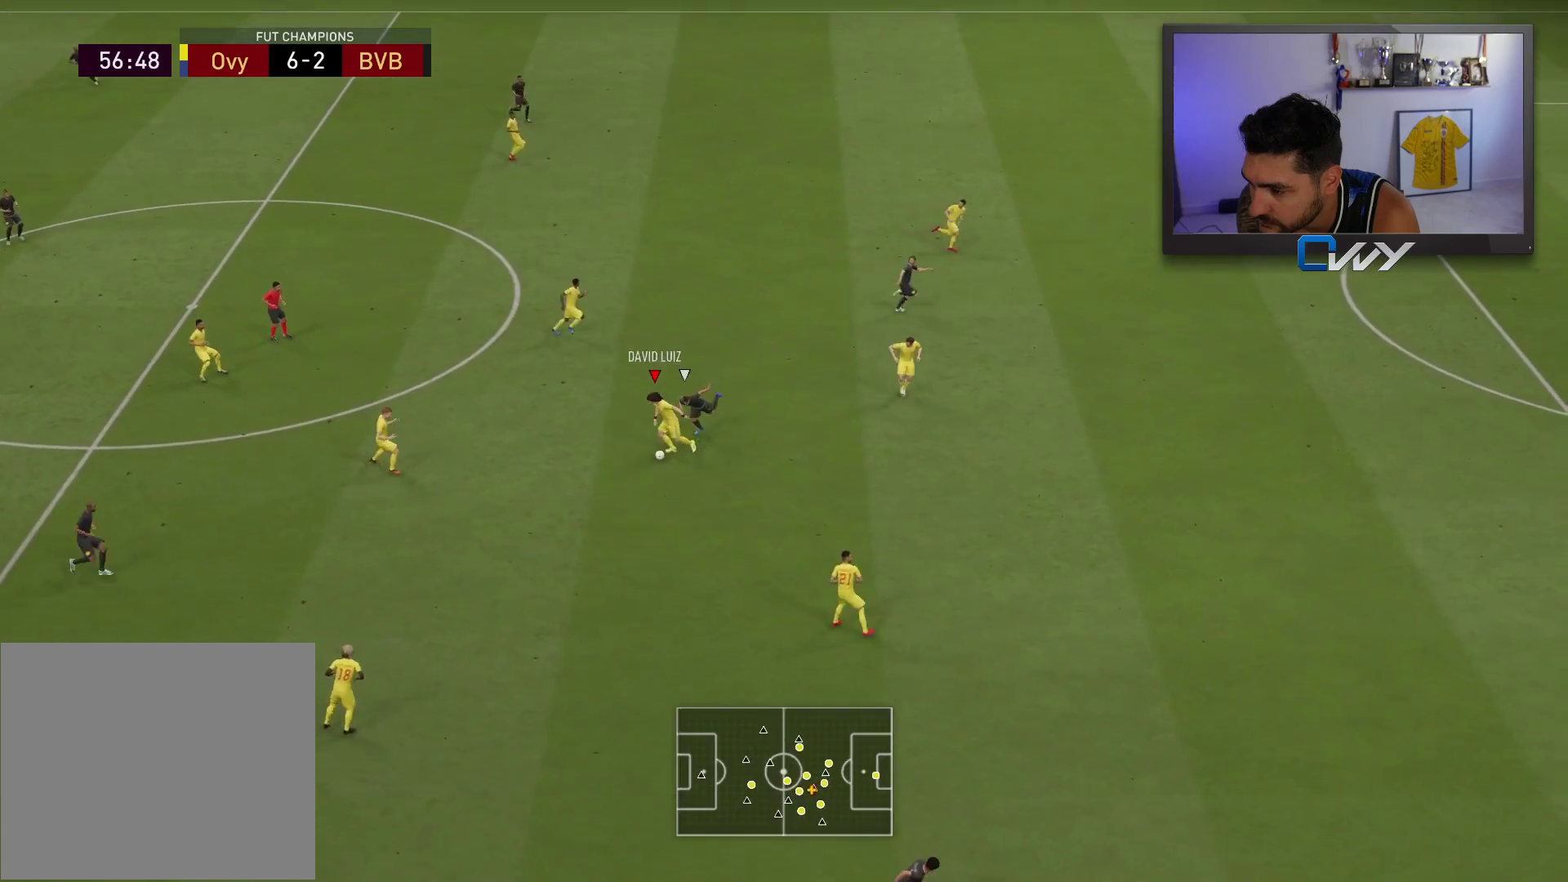
{"buttons": ["L3"], "left_stick": "left", "right_stick": "center", "events": [[17, "left_stick", "left"], [100, "CROSS", "up"]]}
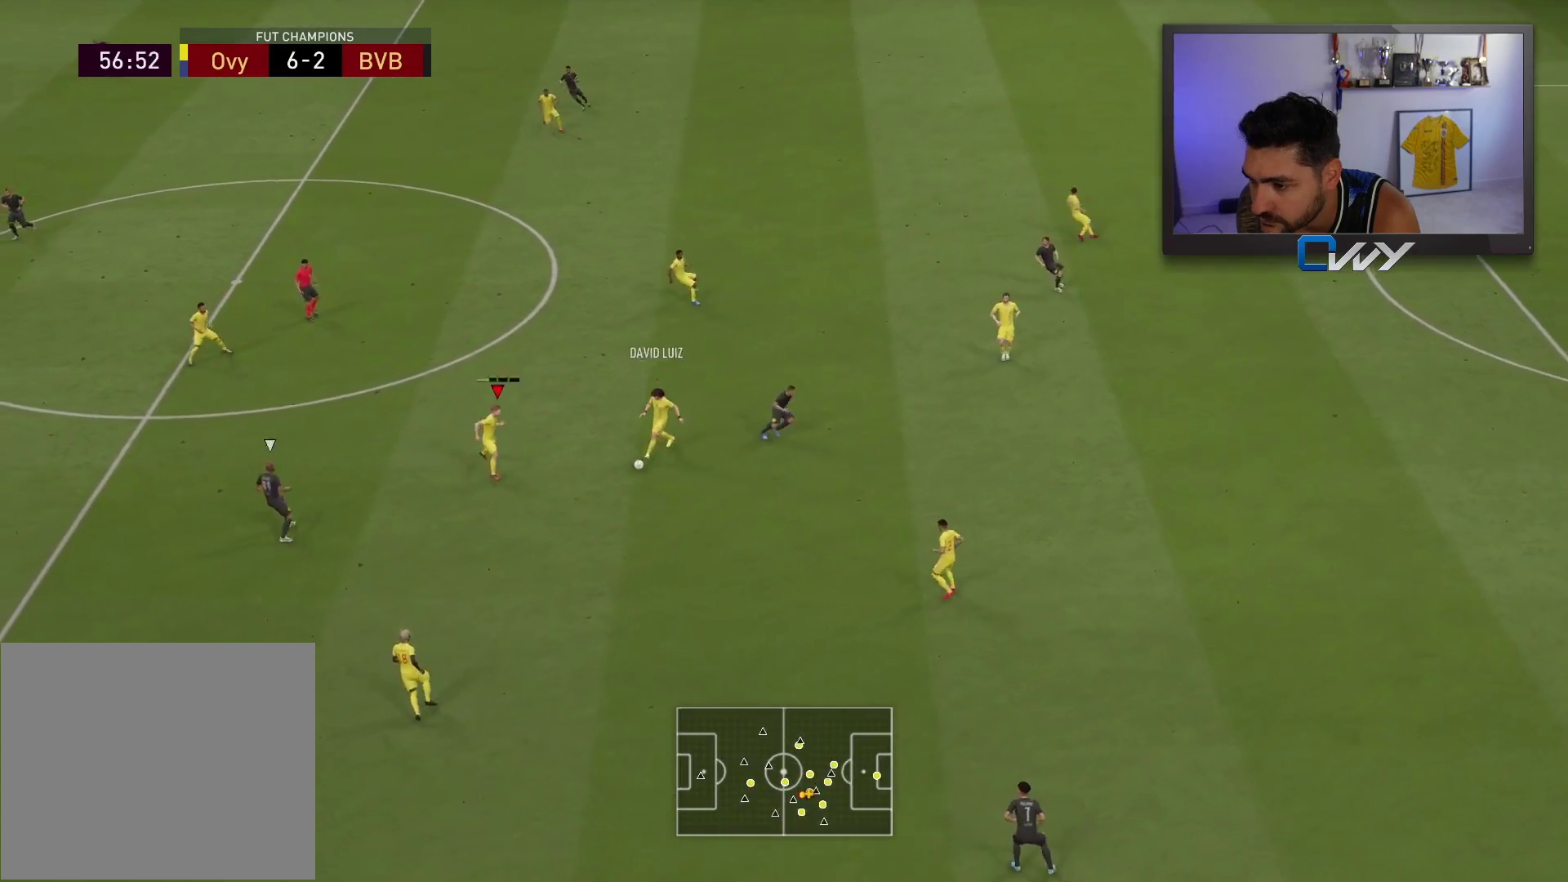
{"buttons": ["L3"], "left_stick": "down", "right_stick": "center", "events": [[50, "L3", "up"], [50, "left_stick", "up"], [117, "left_stick", "up-right"], [317, "left_stick", "down-right"], [383, "left_stick", "down"], [483, "L3", "down"]]}
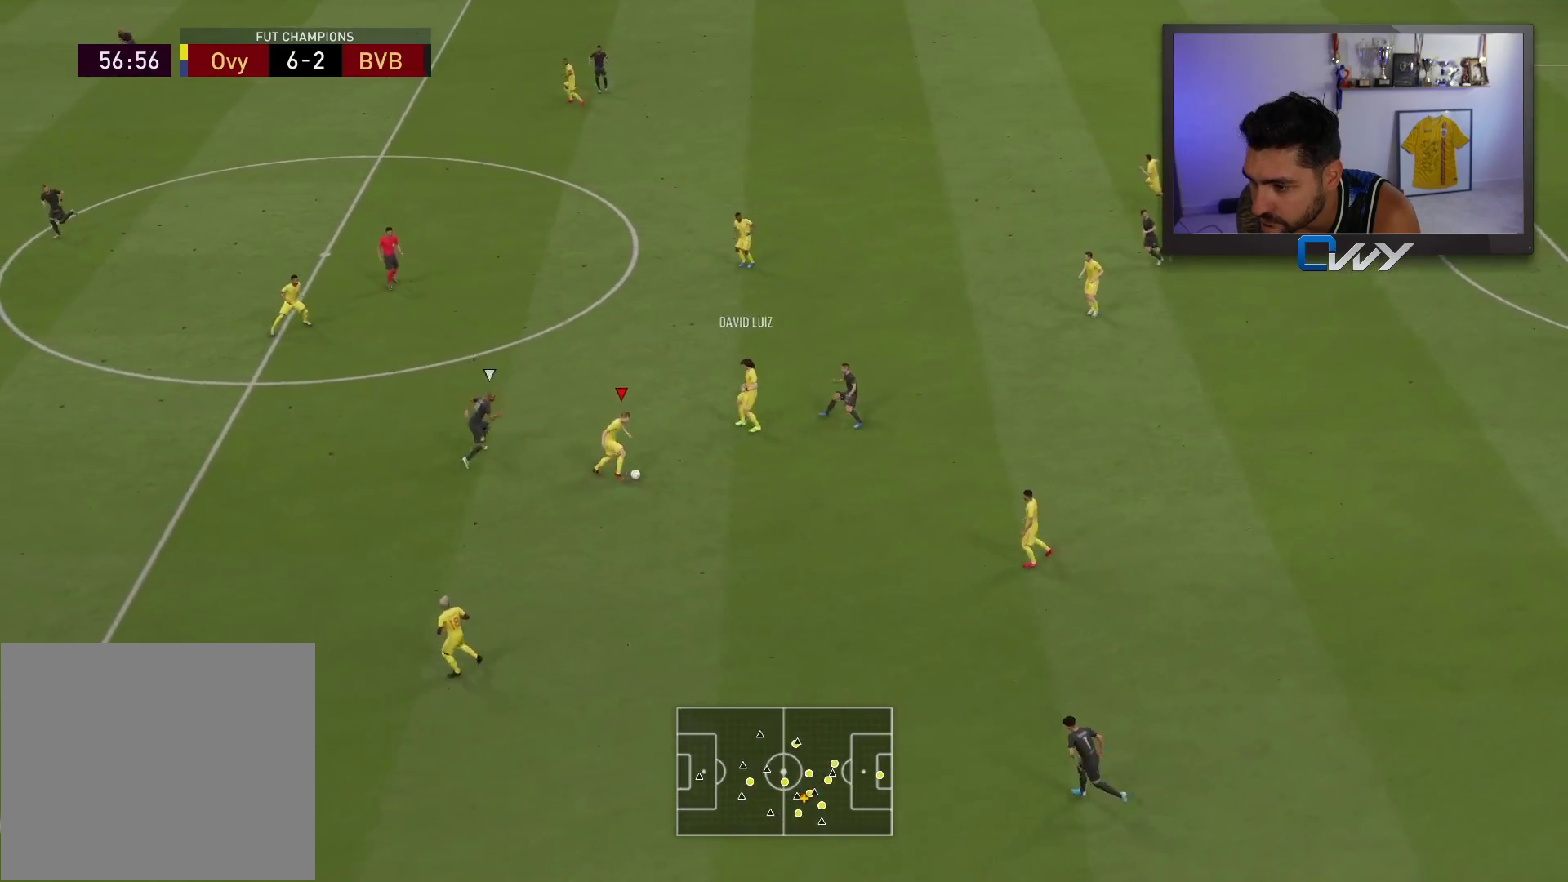
{"buttons": ["L3"], "left_stick": "down-left", "right_stick": "center", "events": [[250, "CROSS", "down"], [250, "left_stick", "down-left"], [350, "CROSS", "up"]]}
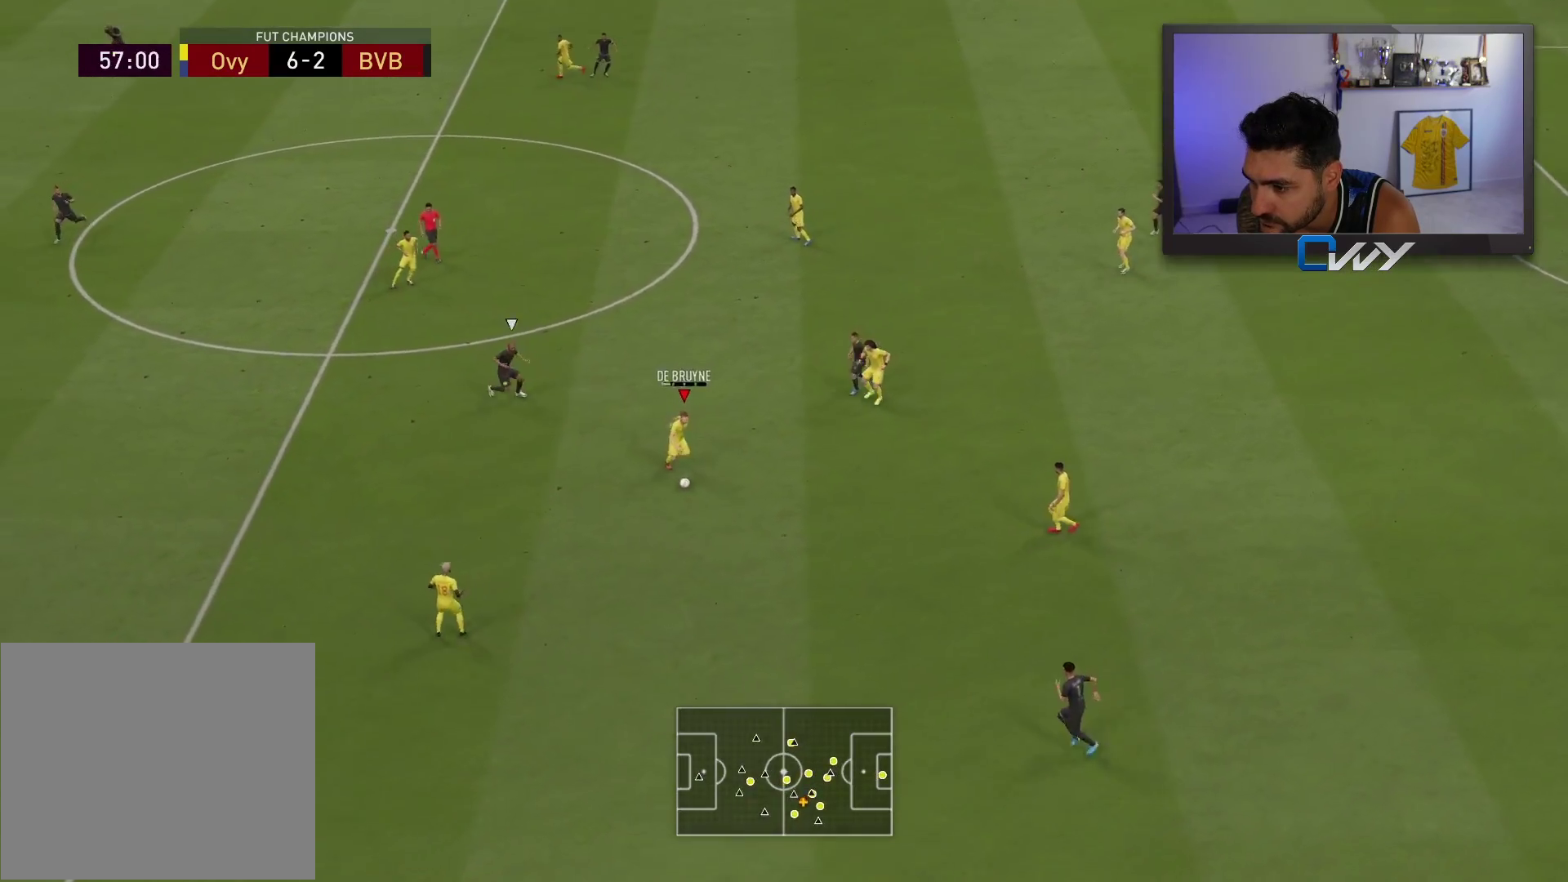
{"buttons": ["L3"], "left_stick": "left", "right_stick": "center", "events": [[83, "left_stick", "left"]]}
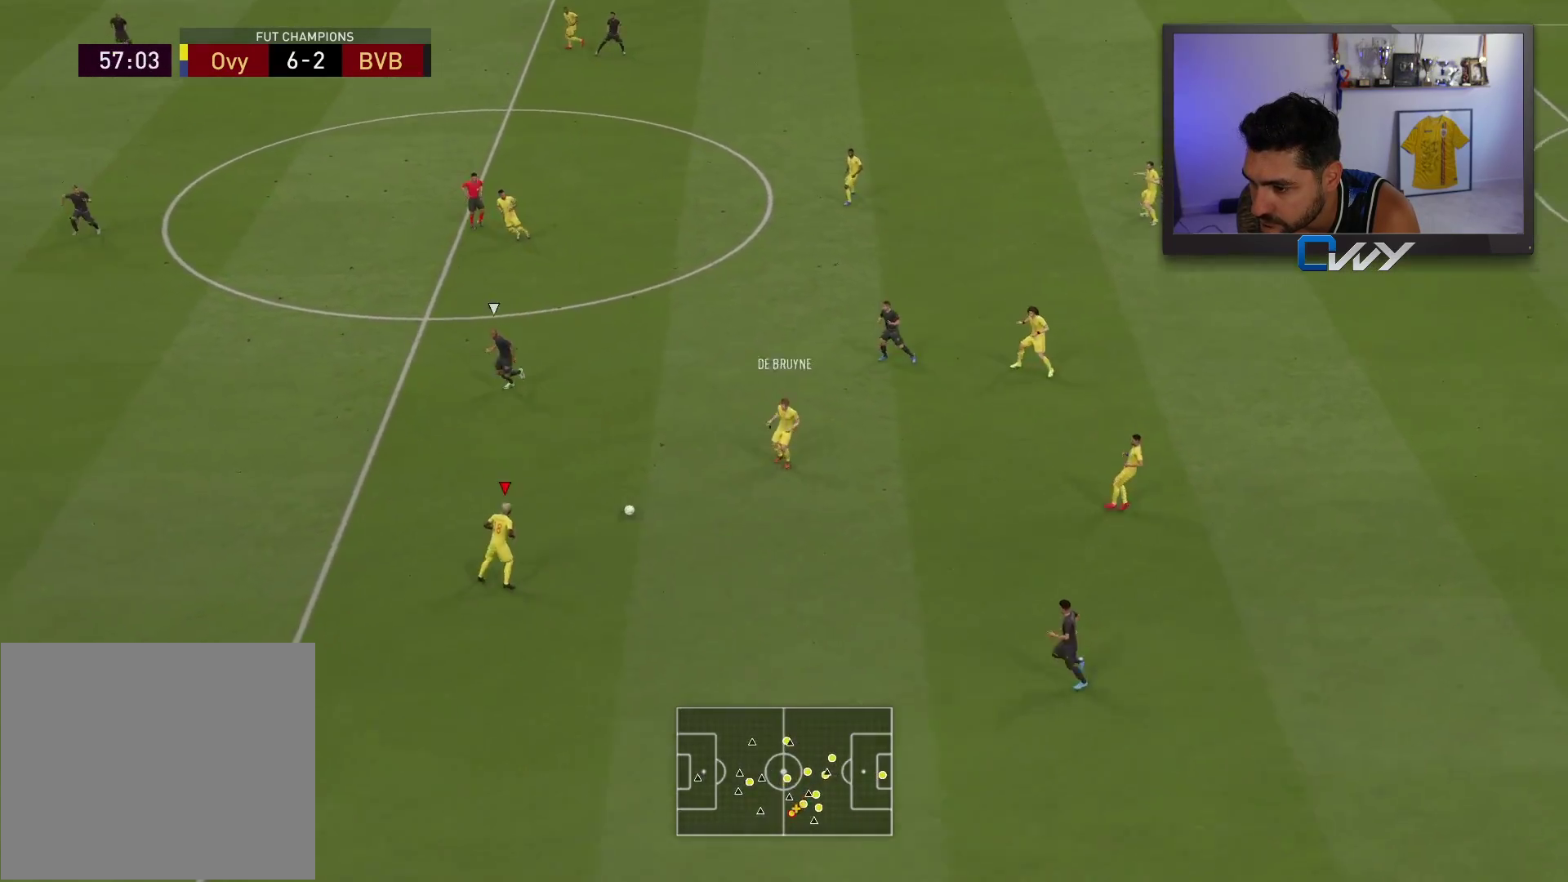
{"buttons": [], "left_stick": "center", "right_stick": "up", "events": [[267, "L3", "up"], [317, "left_stick", "center"], [317, "right_stick", "left"], [450, "right_stick", "up"]]}
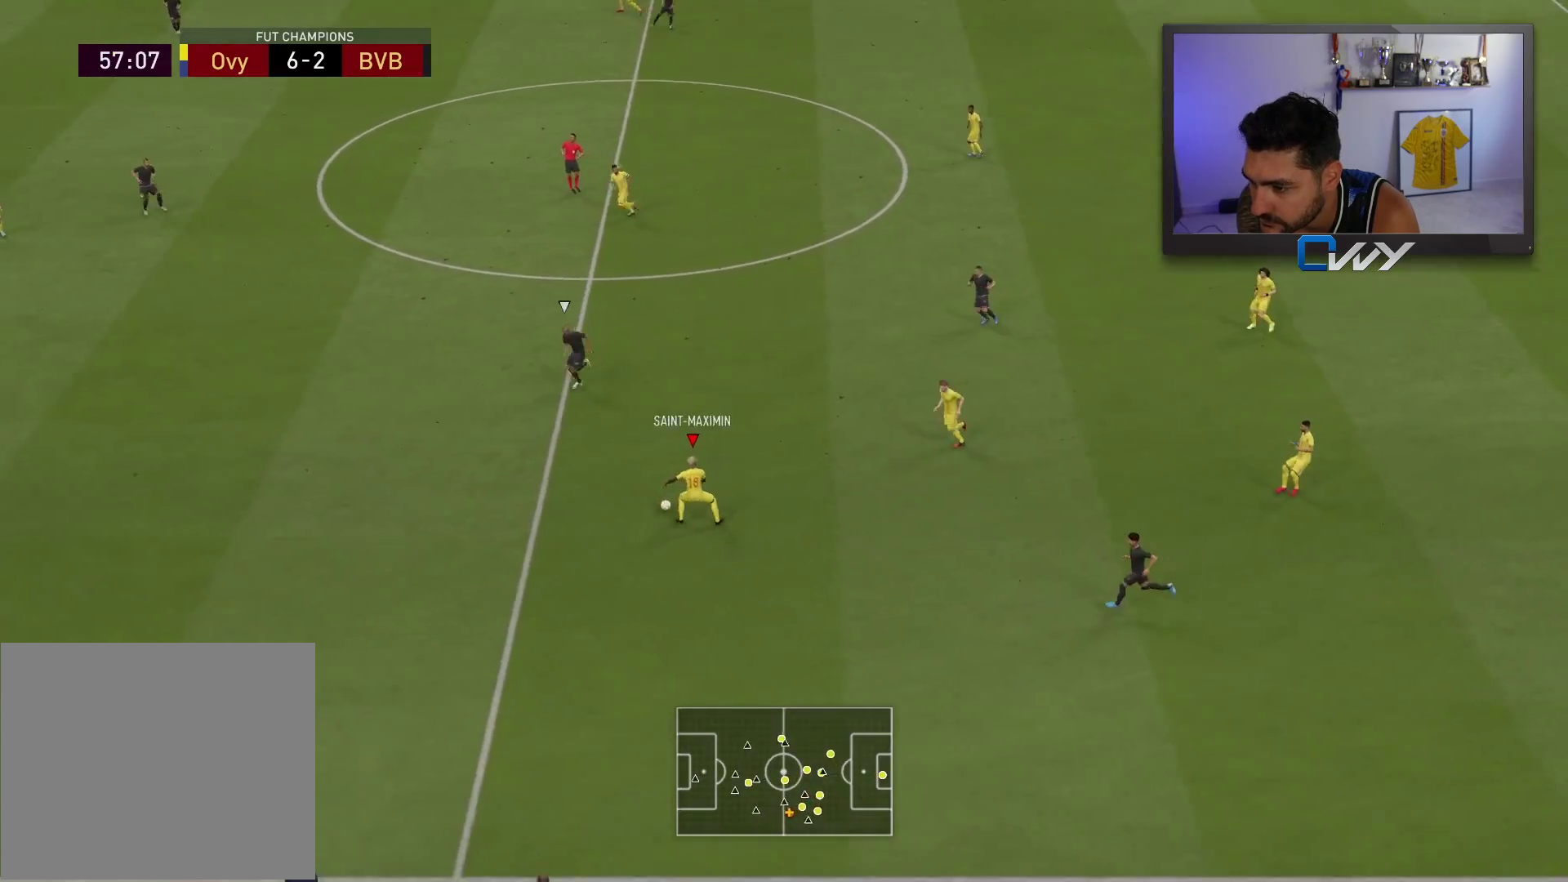
{"buttons": [], "left_stick": "down-left", "right_stick": "center", "events": [[33, "right_stick", "center"], [167, "left_stick", "down-left"]]}
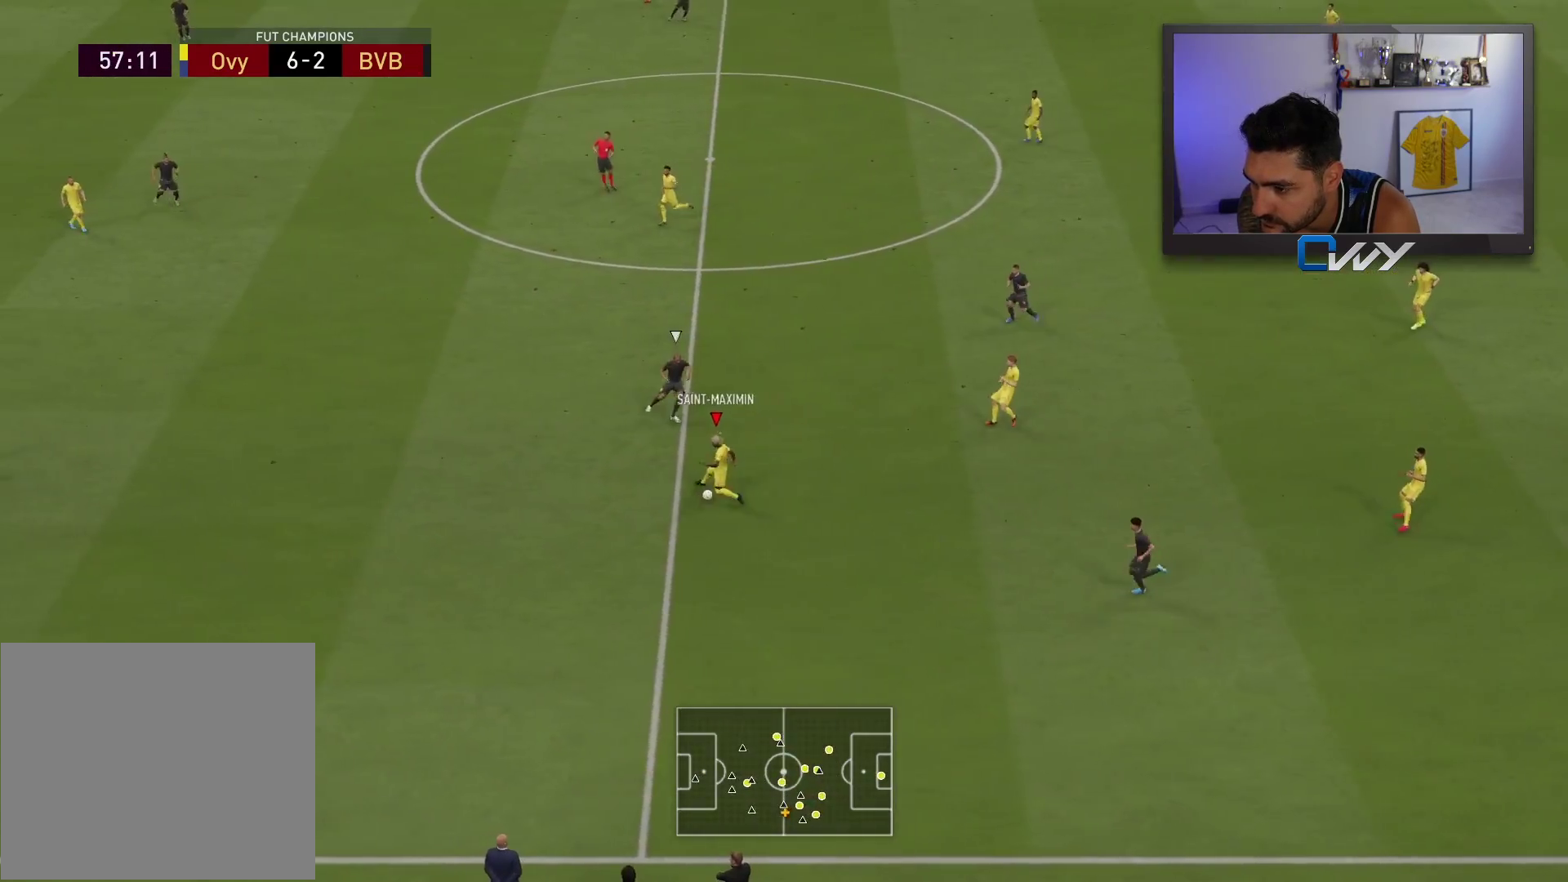
{"buttons": ["R2"], "left_stick": "down-left", "right_stick": "center", "events": [[150, "R2", "down"]]}
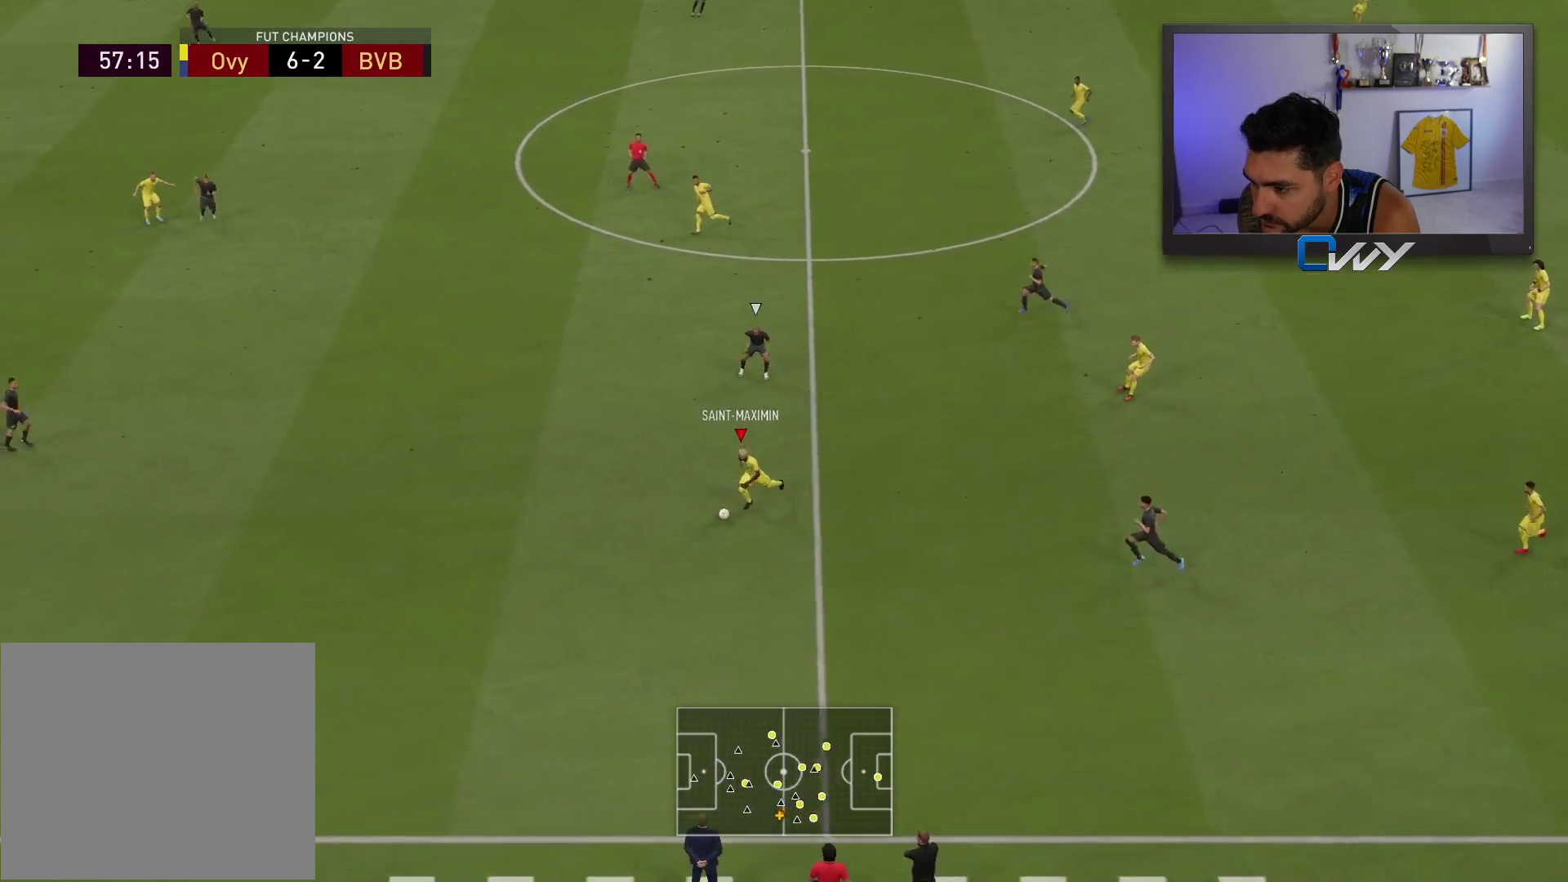
{"buttons": ["R2"], "left_stick": "left", "right_stick": "center", "events": [[117, "left_stick", "left"]]}
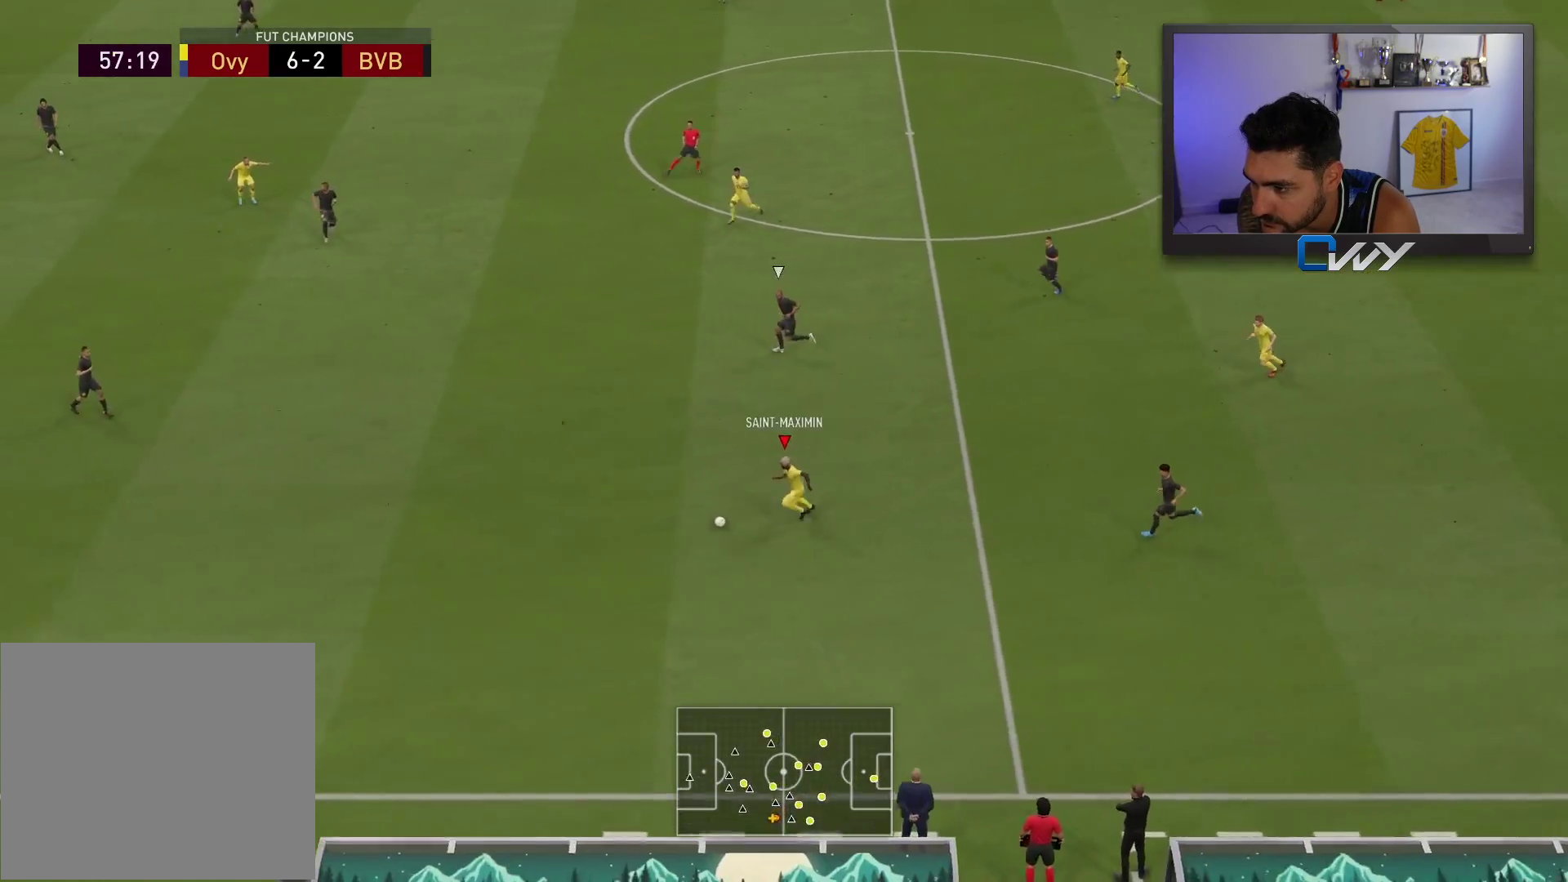
{"buttons": ["R2"], "left_stick": "up-left", "right_stick": "center", "events": [[100, "SQUARE", "down"], [167, "CROSS", "down"], [250, "left_stick", "up-left"], [317, "CROSS", "up"], [317, "SQUARE", "up"]]}
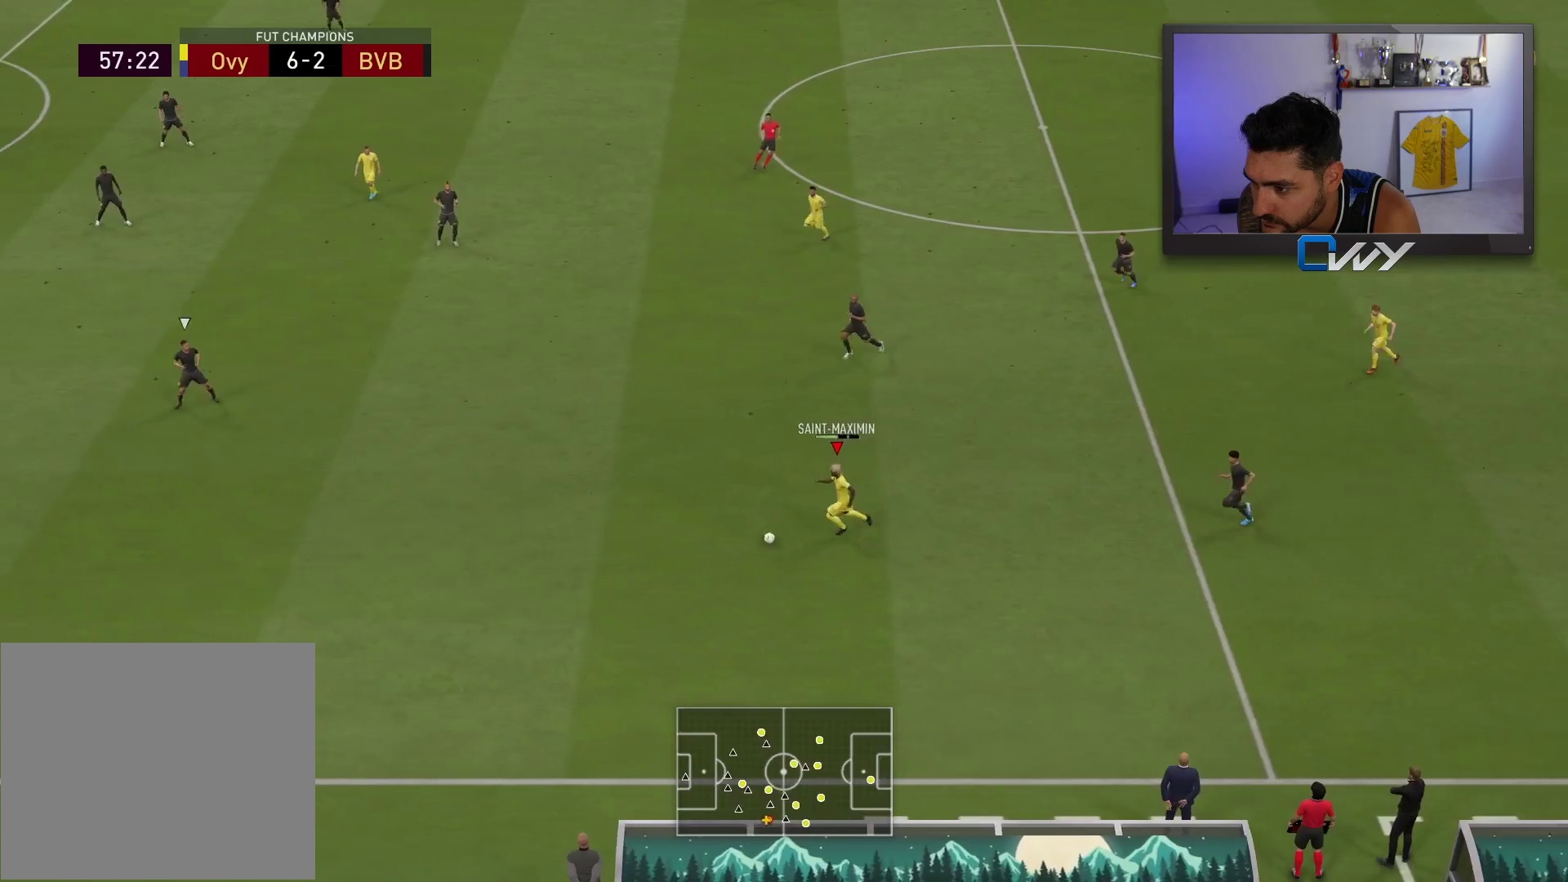
{"buttons": ["R2"], "left_stick": "up-left", "right_stick": "center", "events": []}
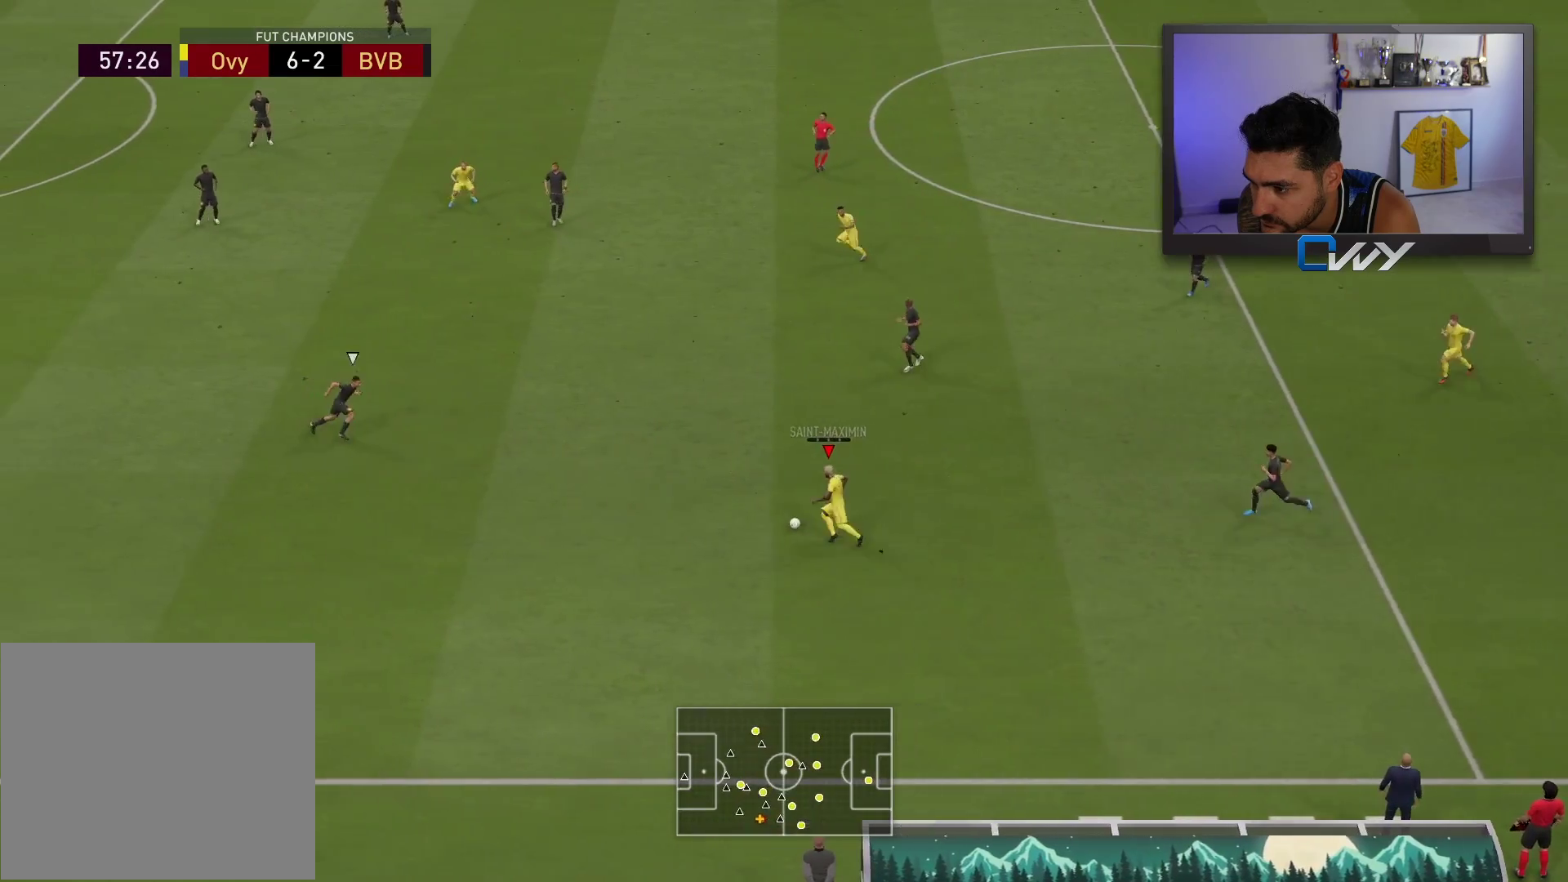
{"buttons": [], "left_stick": "up-left", "right_stick": "center", "events": [[50, "R2", "up"], [117, "CROSS", "down"], [200, "CROSS", "up"]]}
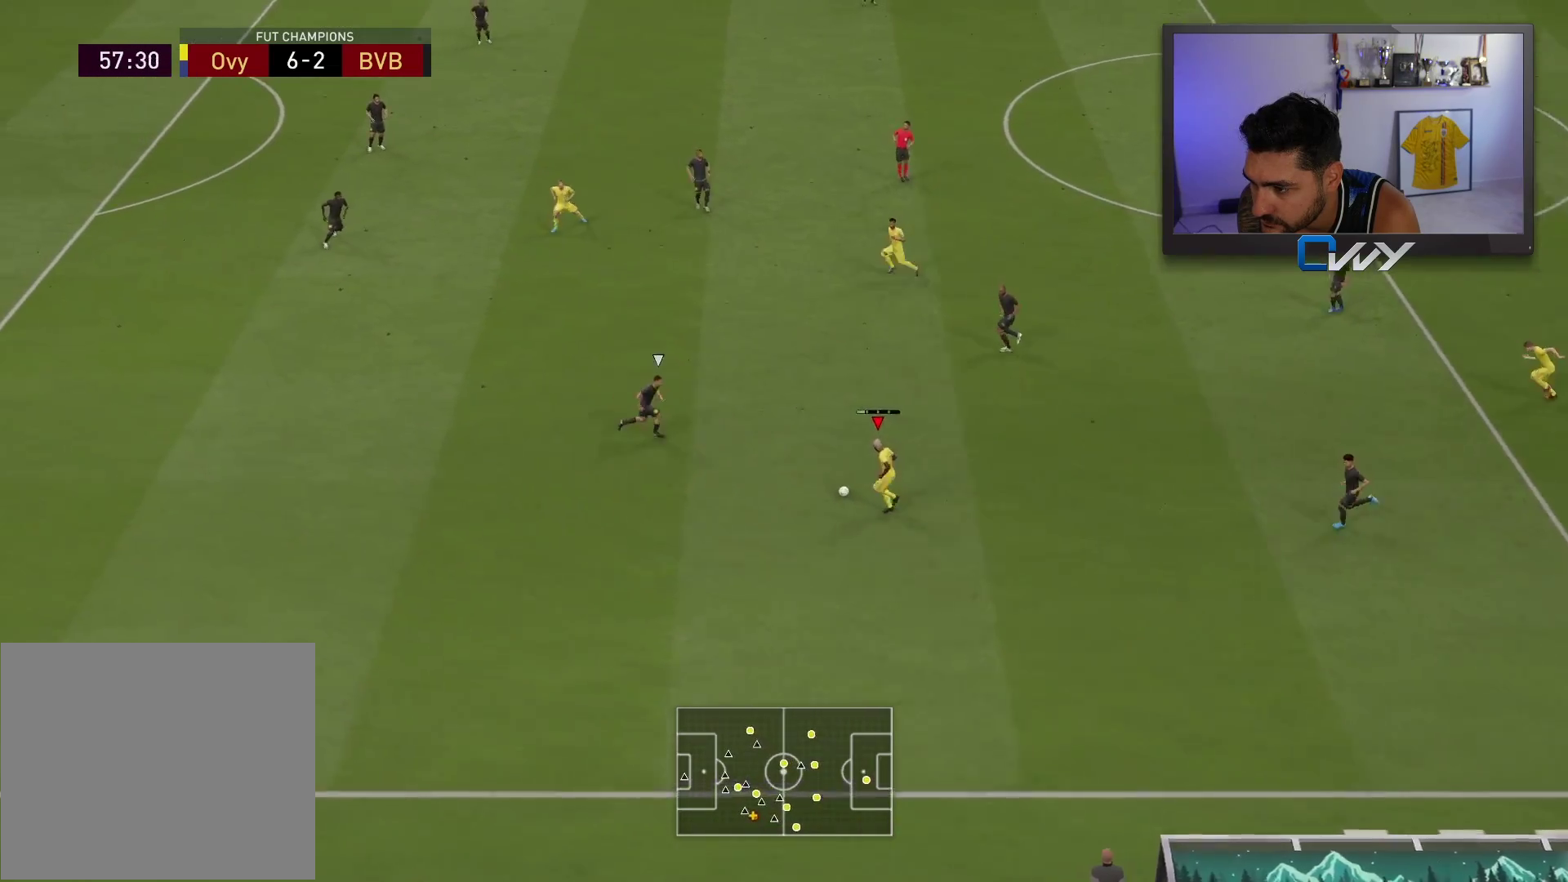
{"buttons": ["CROSS"], "left_stick": "left", "right_stick": "center", "events": [[417, "left_stick", "left"], [433, "CROSS", "down"]]}
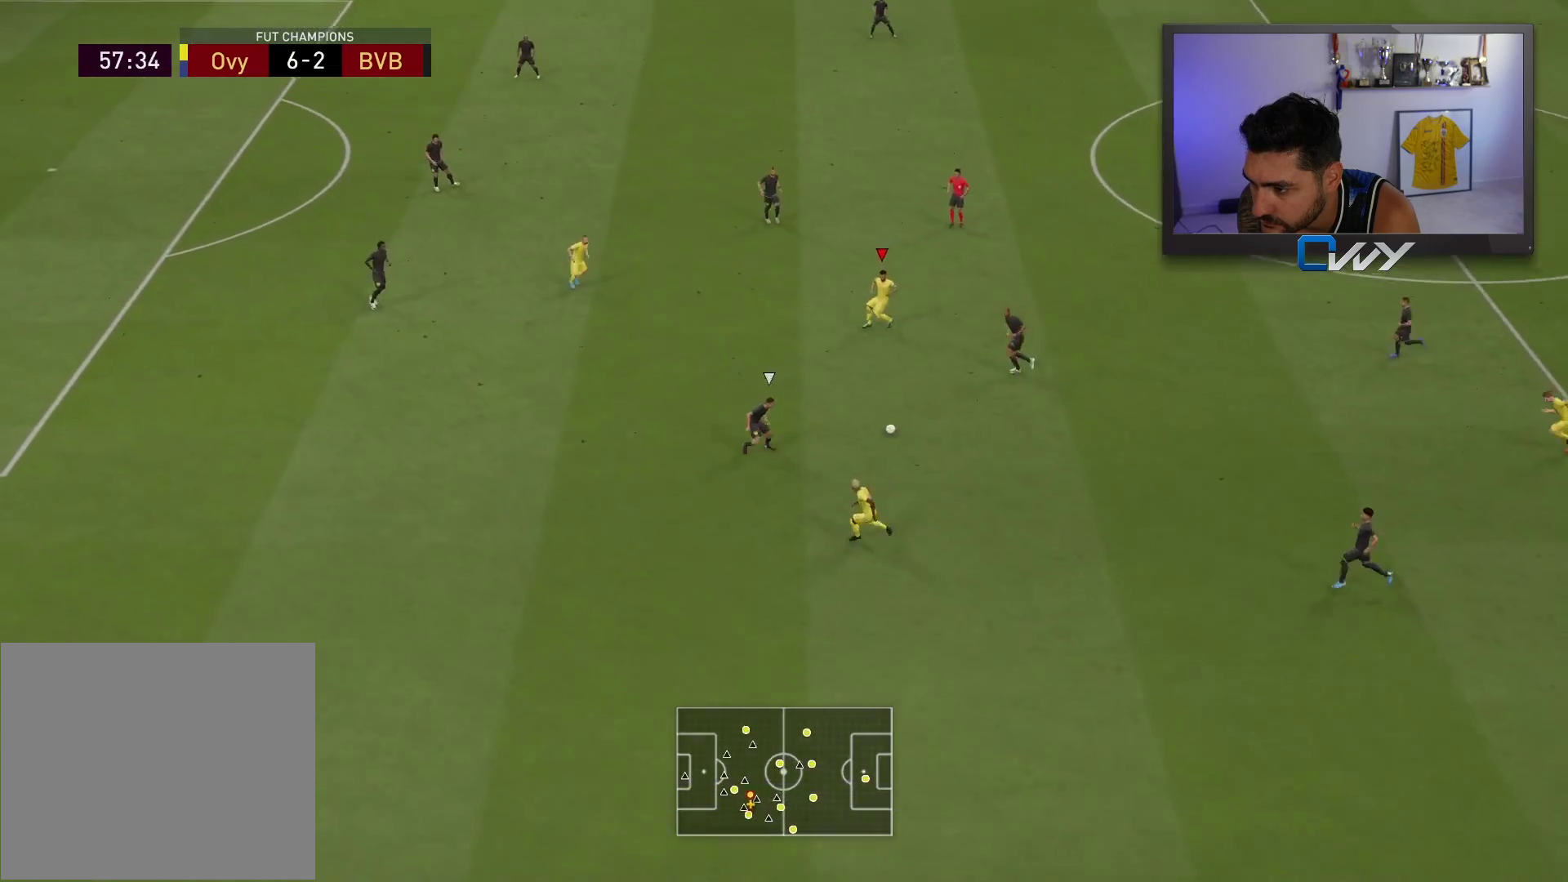
{"buttons": [], "left_stick": "left", "right_stick": "center", "events": [[100, "CROSS", "up"]]}
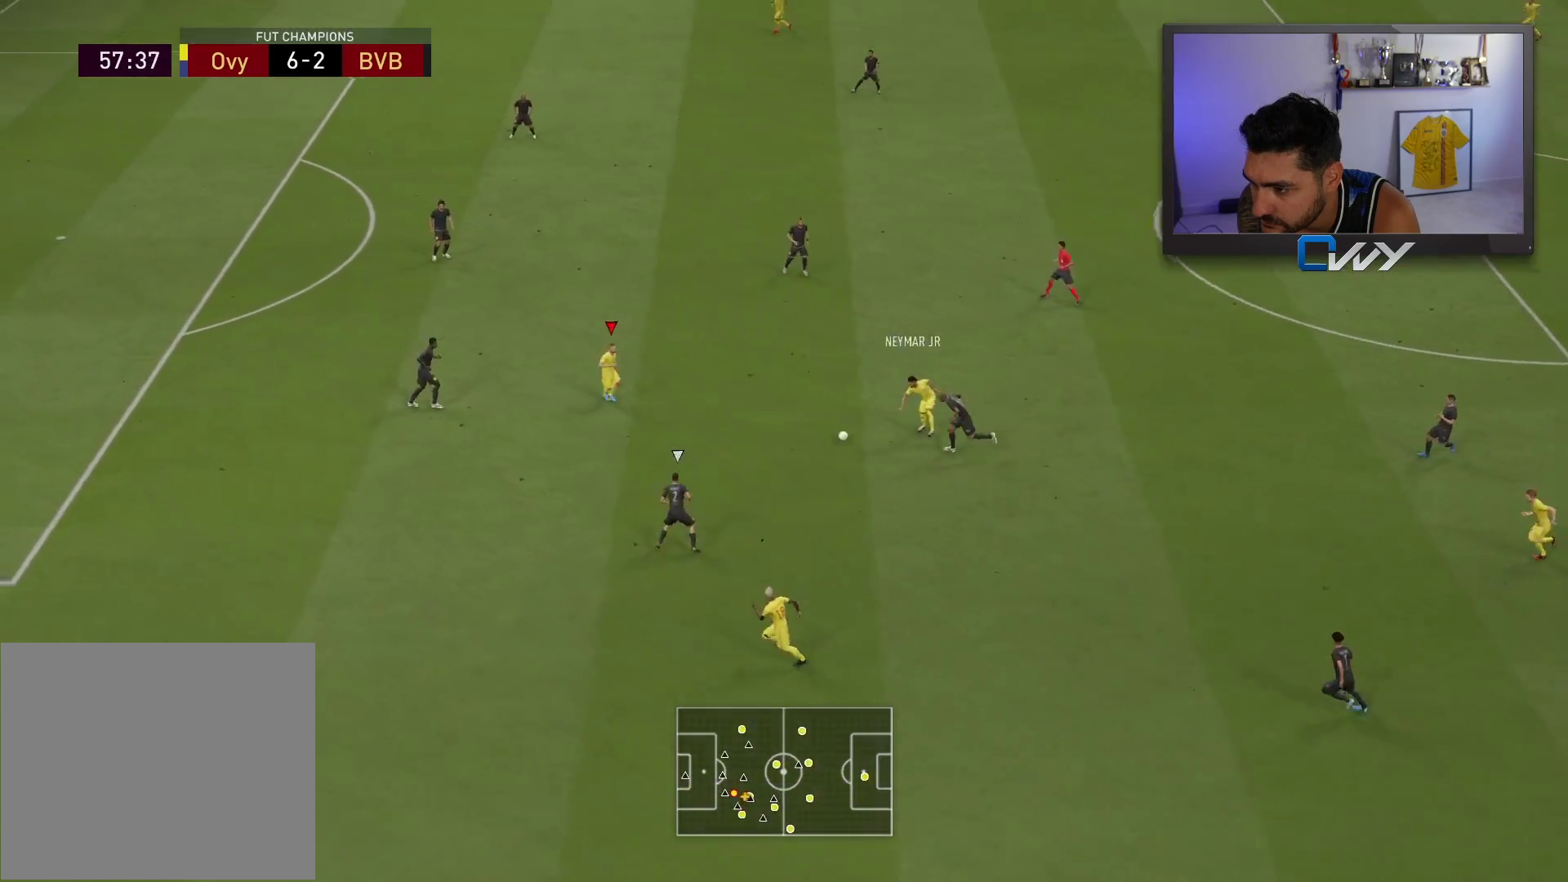
{"buttons": [], "left_stick": "up", "right_stick": "center", "events": [[100, "left_stick", "up"]]}
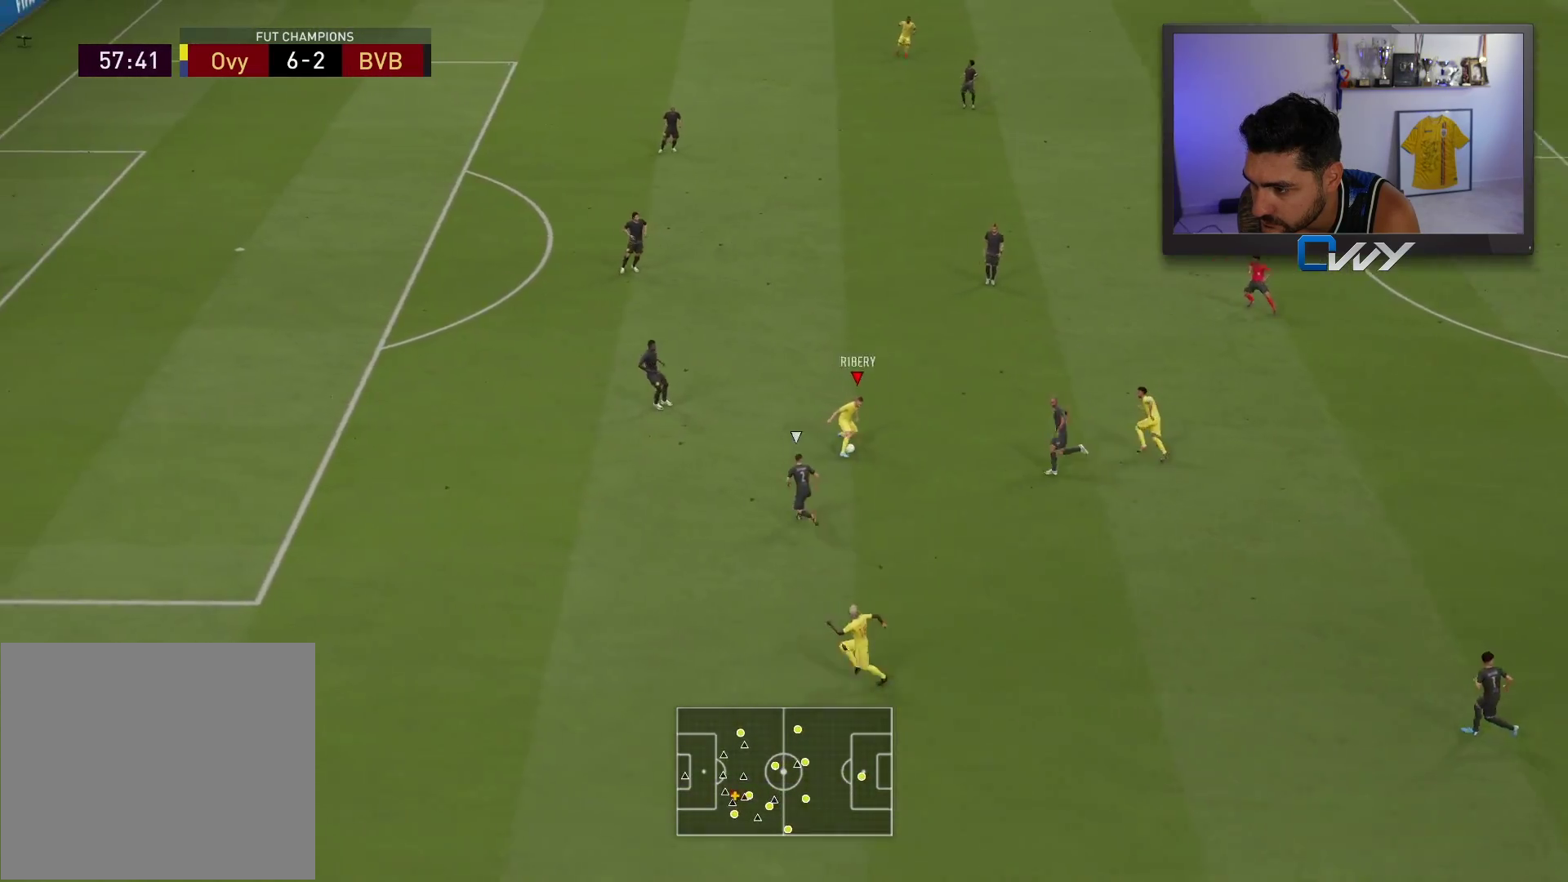
{"buttons": [], "left_stick": "up", "right_stick": "up-left", "events": [[267, "right_stick", "down-right"], [400, "right_stick", "down-left"], [450, "right_stick", "up-left"]]}
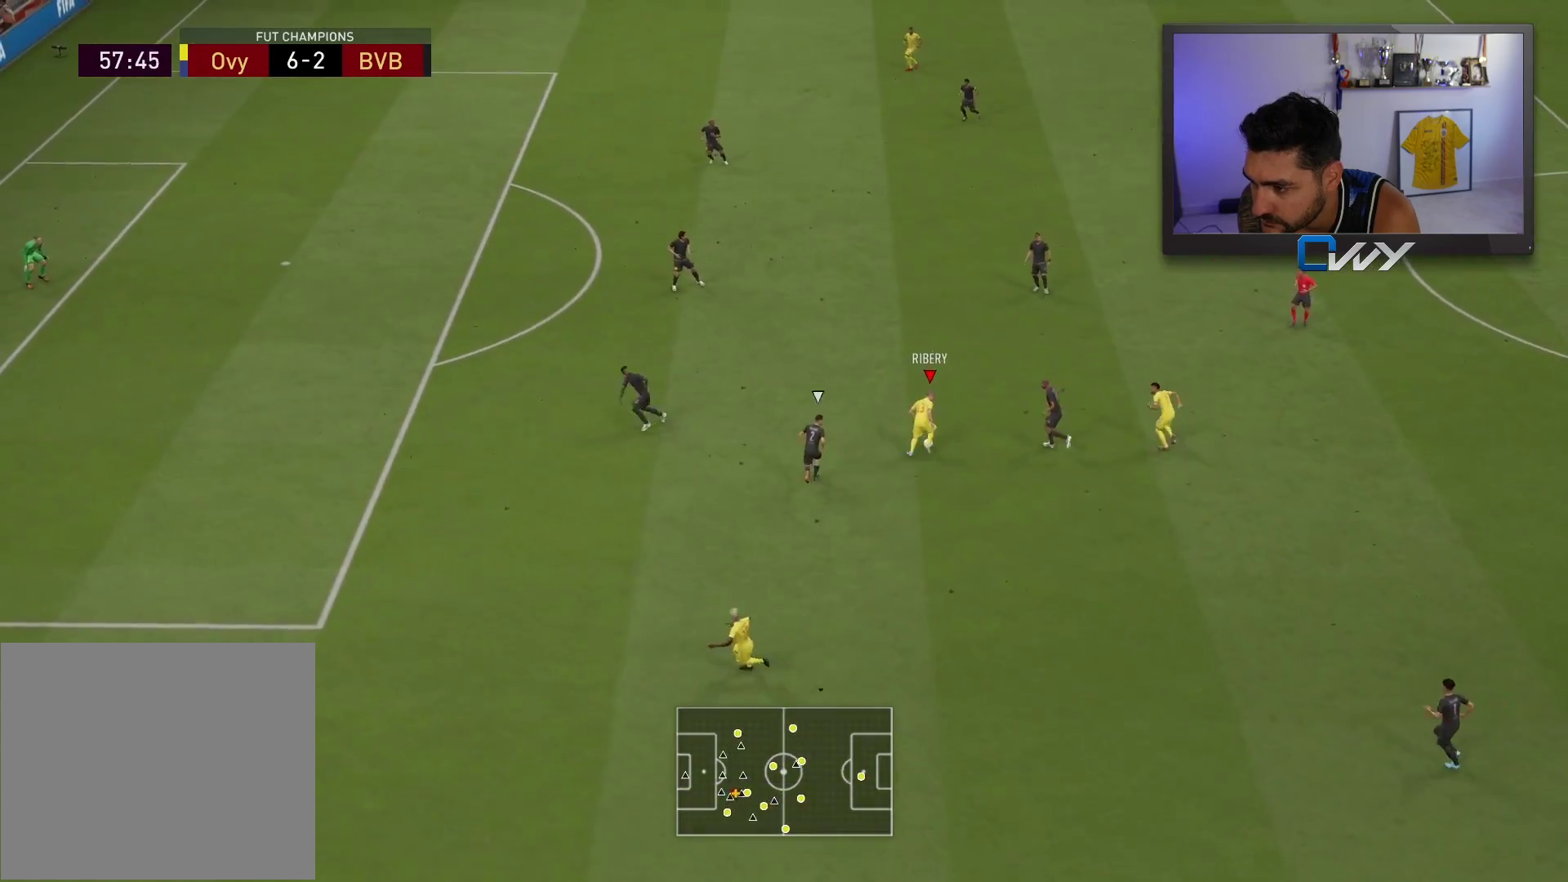
{"buttons": ["R2"], "left_stick": "up-left", "right_stick": "center", "events": [[17, "right_stick", "center"], [400, "left_stick", "up-left"], [417, "R2", "down"]]}